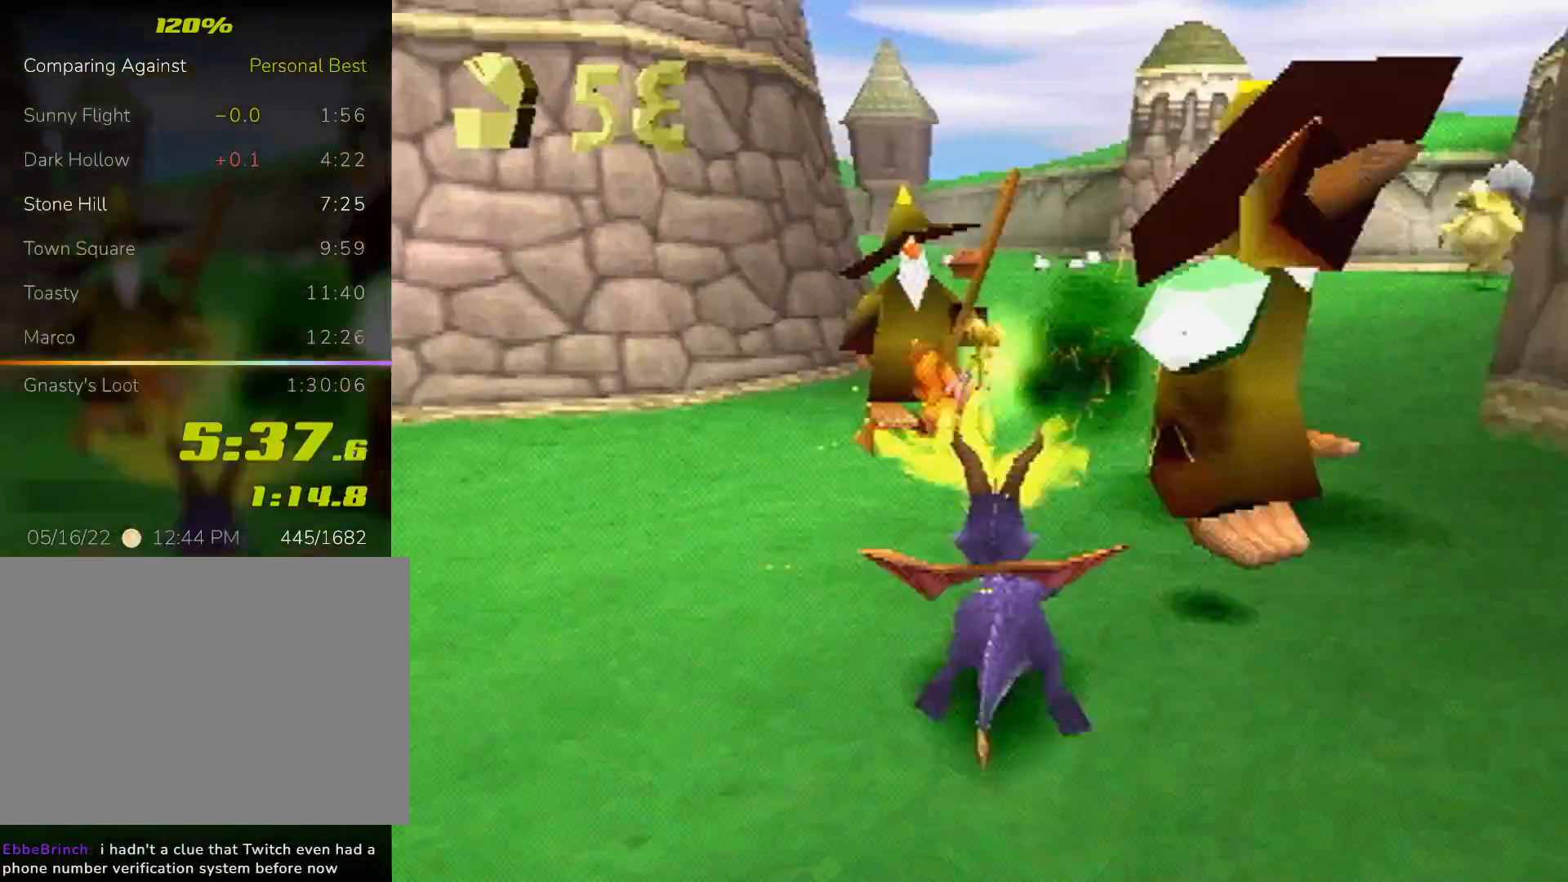
Gameplay with a controller (PlayStation layout); each line is a JSON object with the inputs held at the frame after it (dt_ms = milliseconds from this image to that frame). "events" lists button and stick changes between this image and that frame as [ms after this image, input, new state], when the widget could be followed in between. Not read: L3 R3 right_stick.
{"dt_ms": 500, "buttons": ["L2"], "left_stick": "center", "events": [[100, "L2", "down"], [267, "SQUARE", "up"], [300, "left_stick", "center"]]}
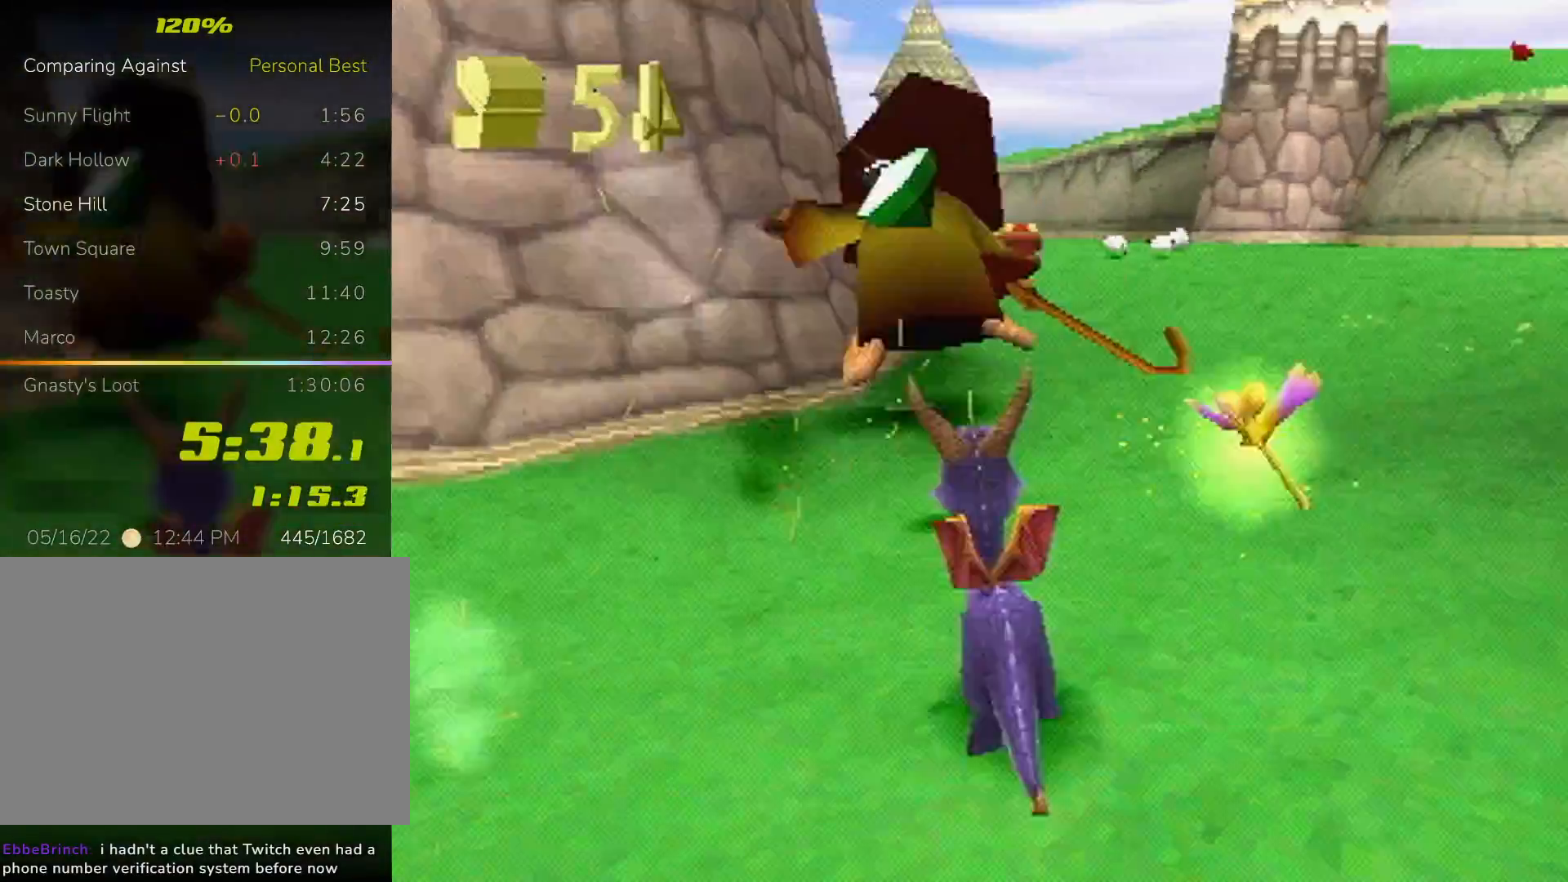
{"dt_ms": 500, "buttons": ["L2"], "left_stick": "down-right", "events": [[267, "left_stick", "down-right"]]}
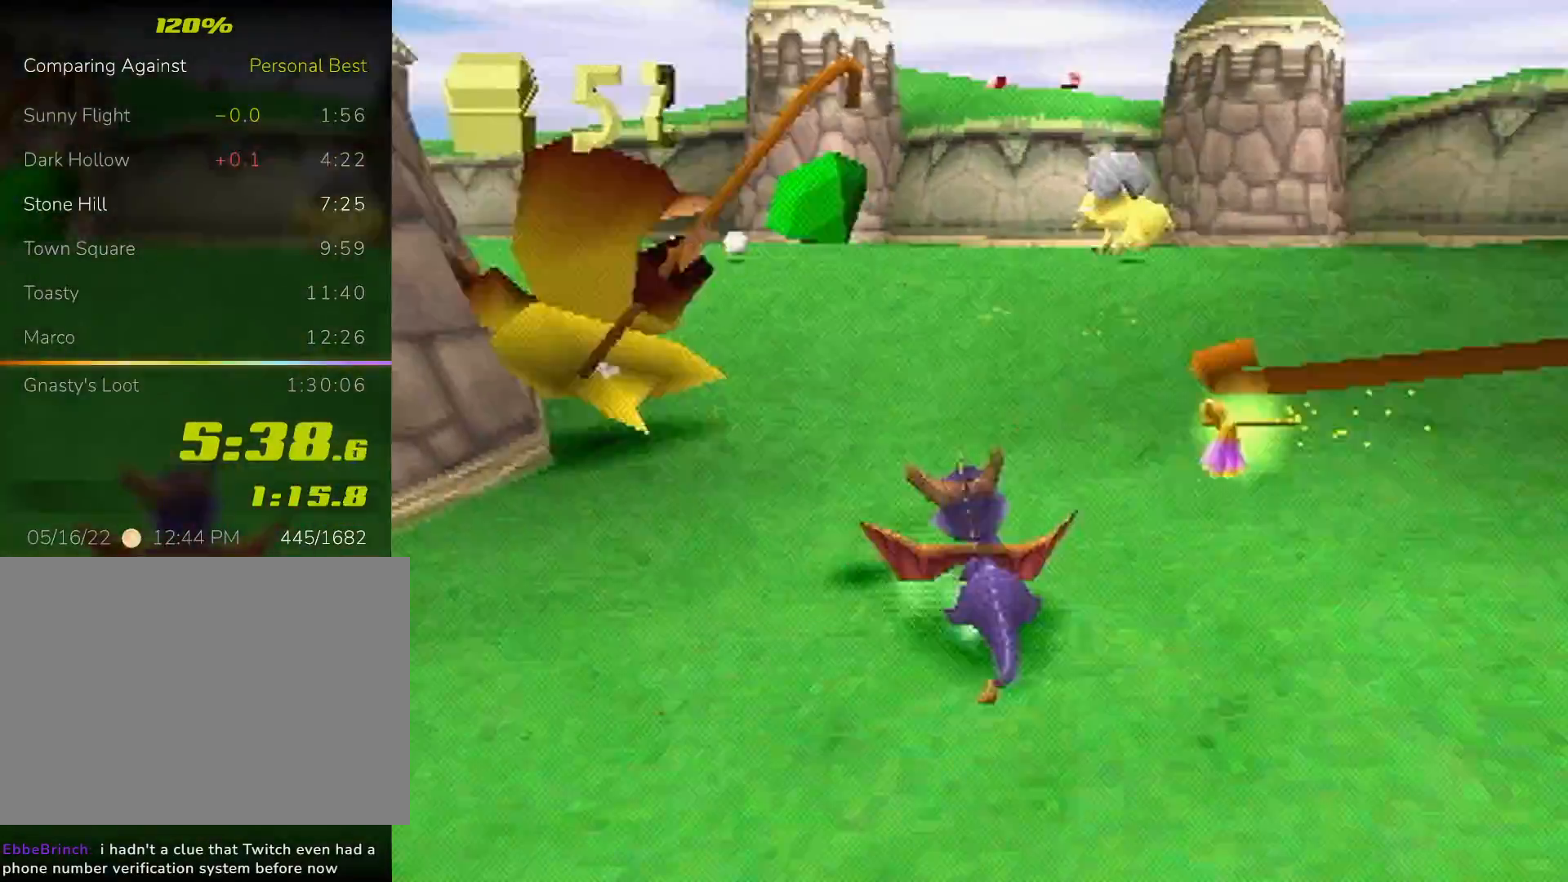
{"dt_ms": 500, "buttons": ["SQUARE"], "left_stick": "center", "events": [[167, "SQUARE", "down"], [300, "left_stick", "right"], [367, "L2", "up"], [400, "left_stick", "center"]]}
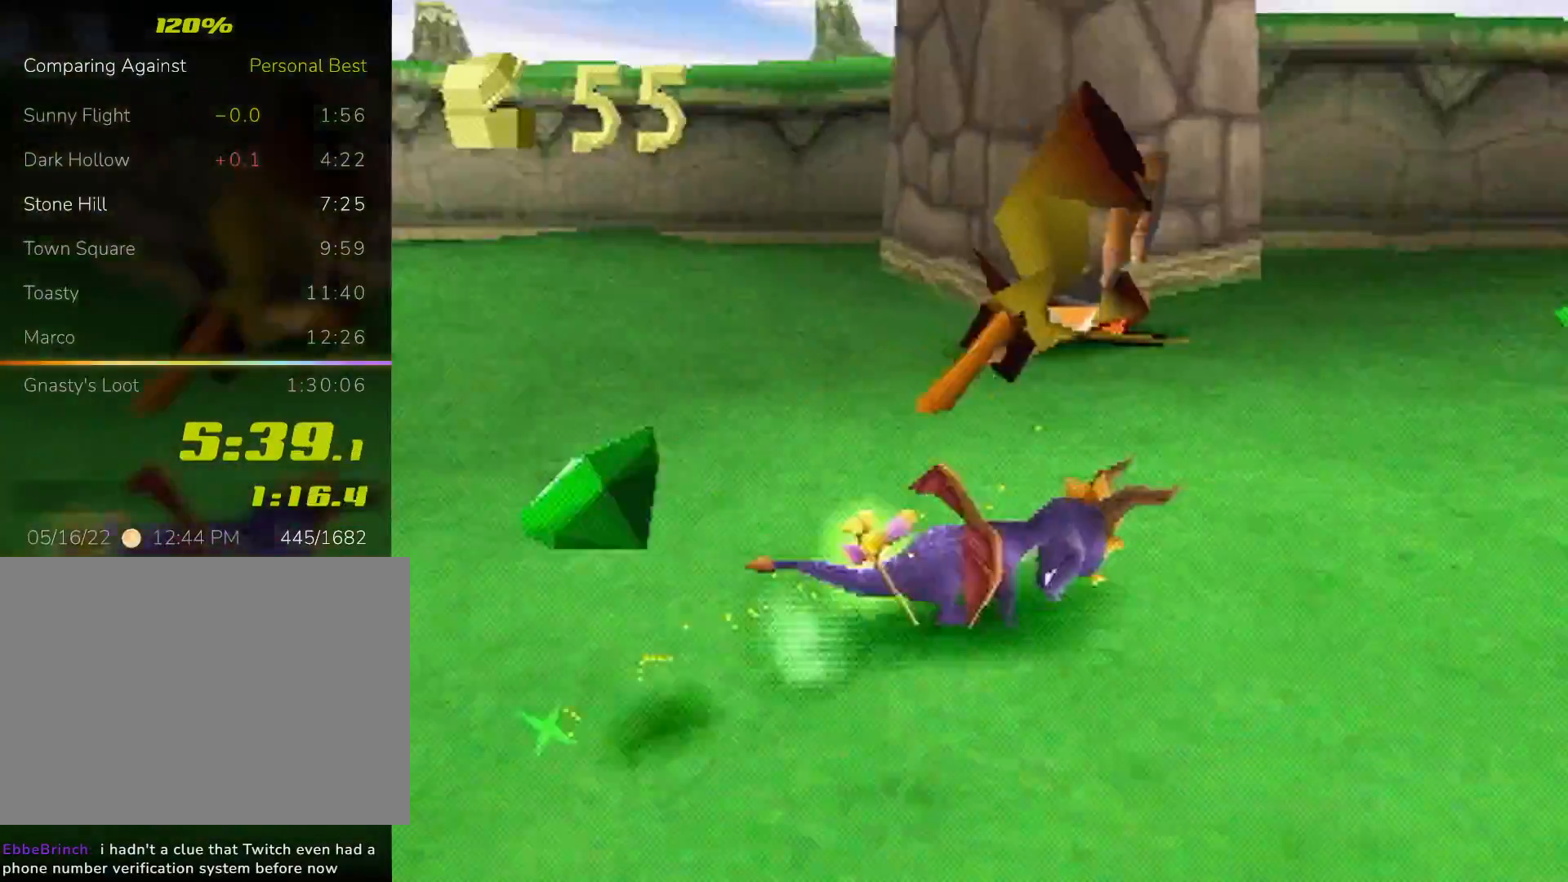
{"dt_ms": 500, "buttons": ["SQUARE"], "left_stick": "left", "events": [[67, "left_stick", "up-left"], [300, "left_stick", "left"]]}
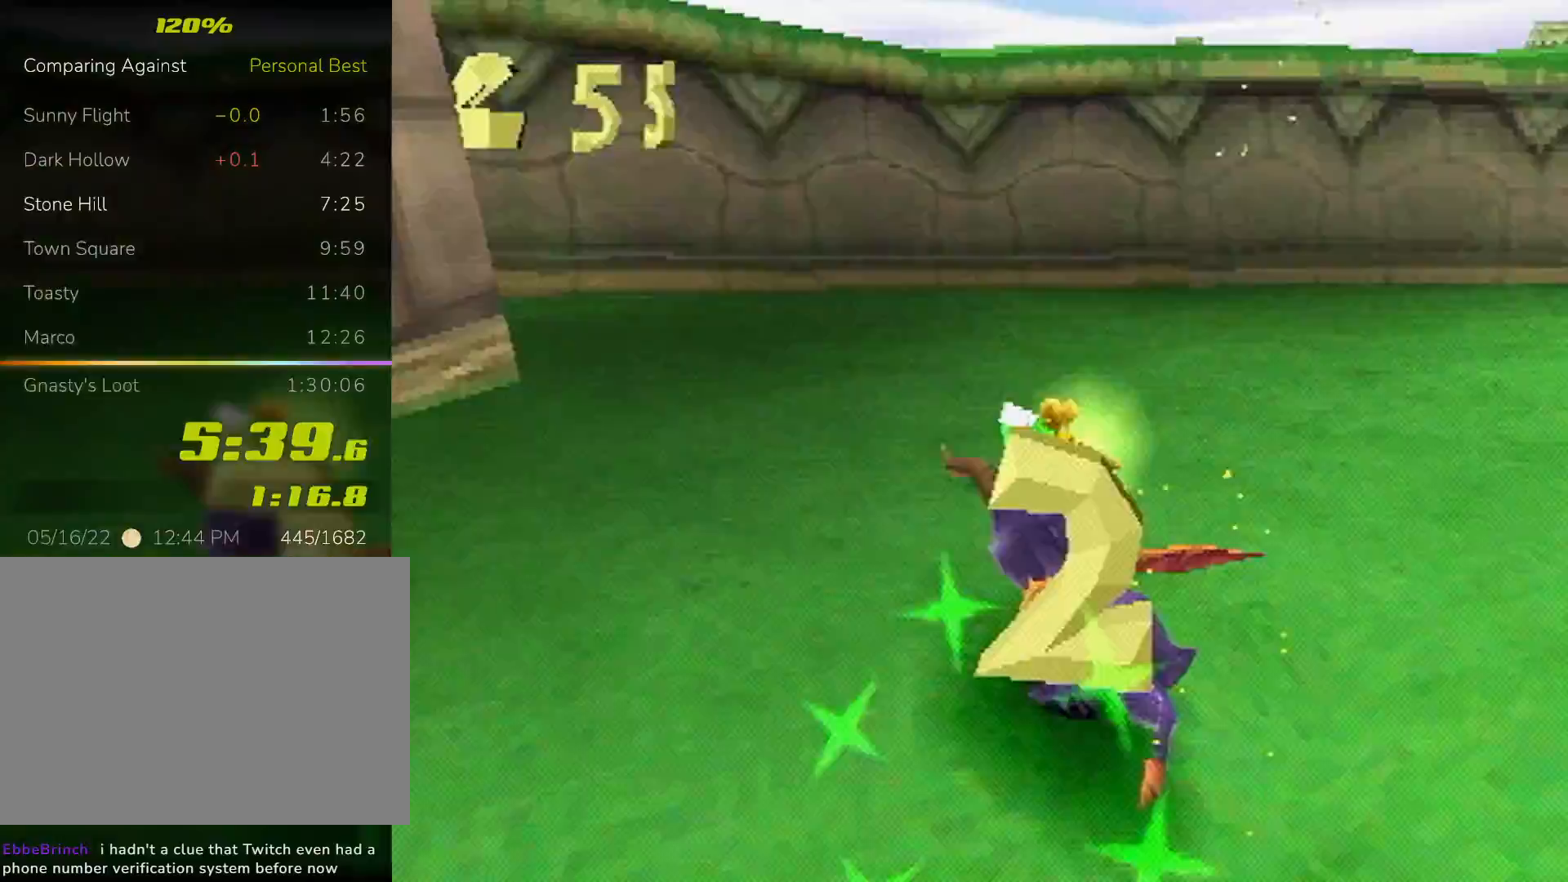
{"dt_ms": 500, "buttons": ["SQUARE"], "left_stick": "left"}
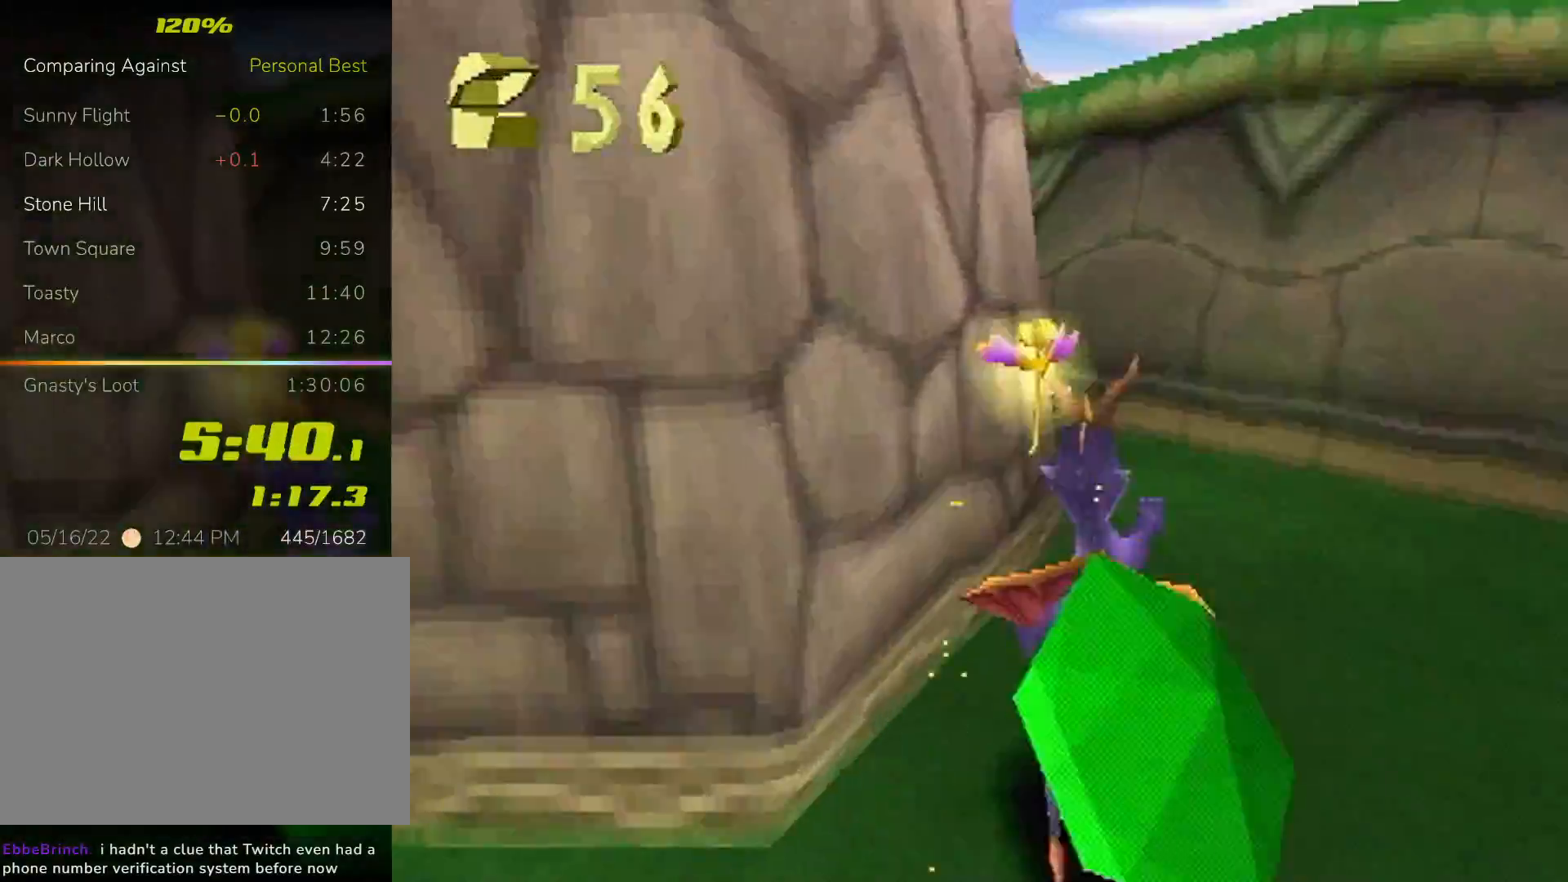
{"dt_ms": 500, "buttons": ["CROSS", "SQUARE"], "left_stick": "left"}
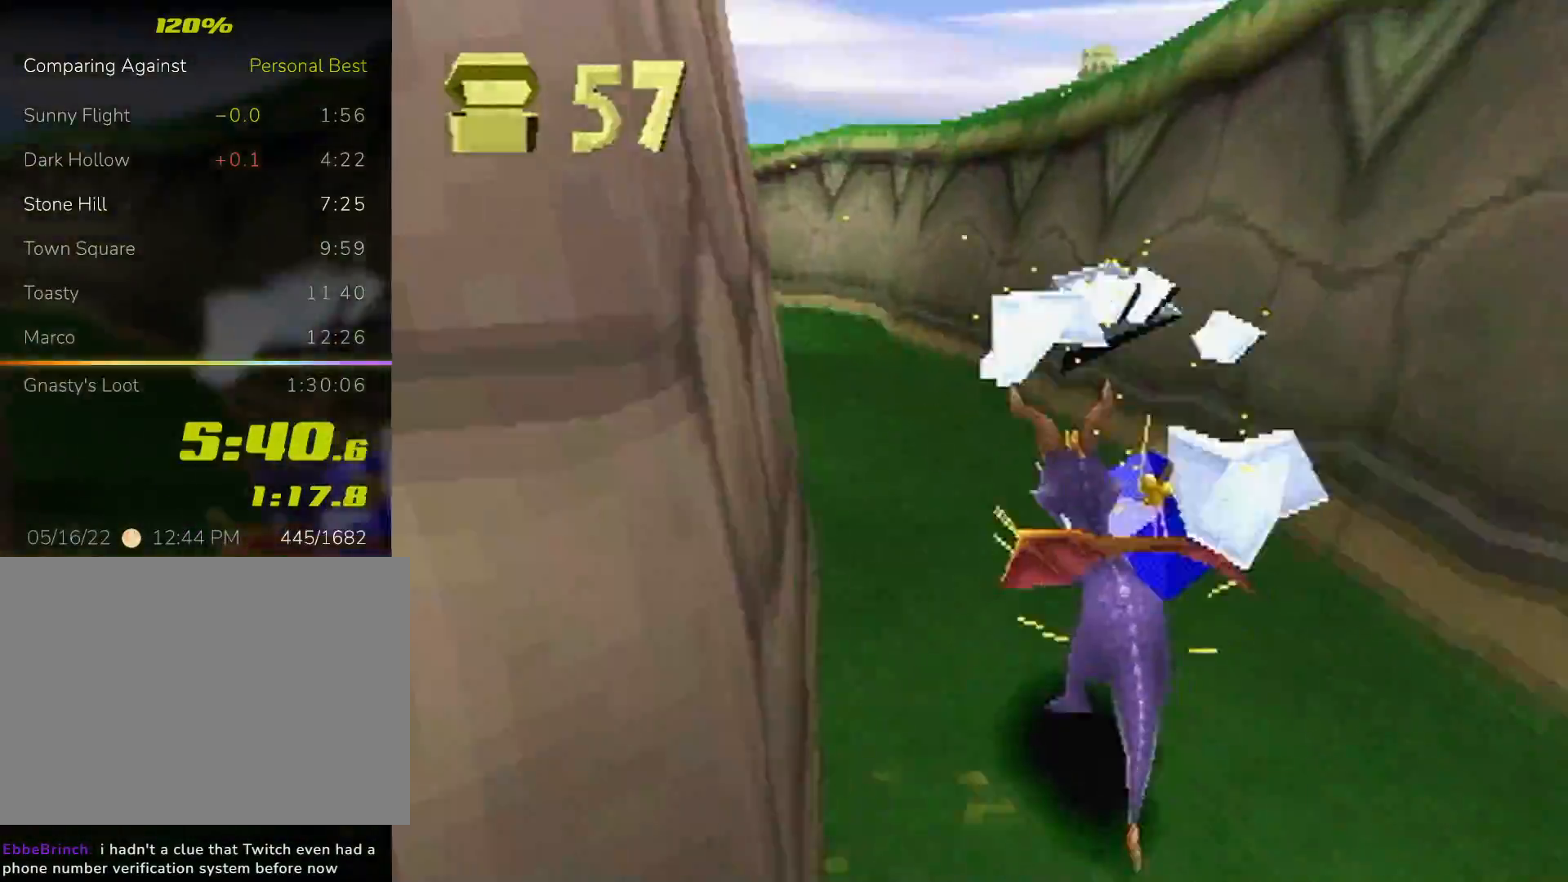
{"dt_ms": 500, "buttons": ["SQUARE"], "left_stick": "center", "events": [[133, "CROSS", "up"], [233, "CROSS", "down"], [233, "left_stick", "center"], [333, "CROSS", "up"]]}
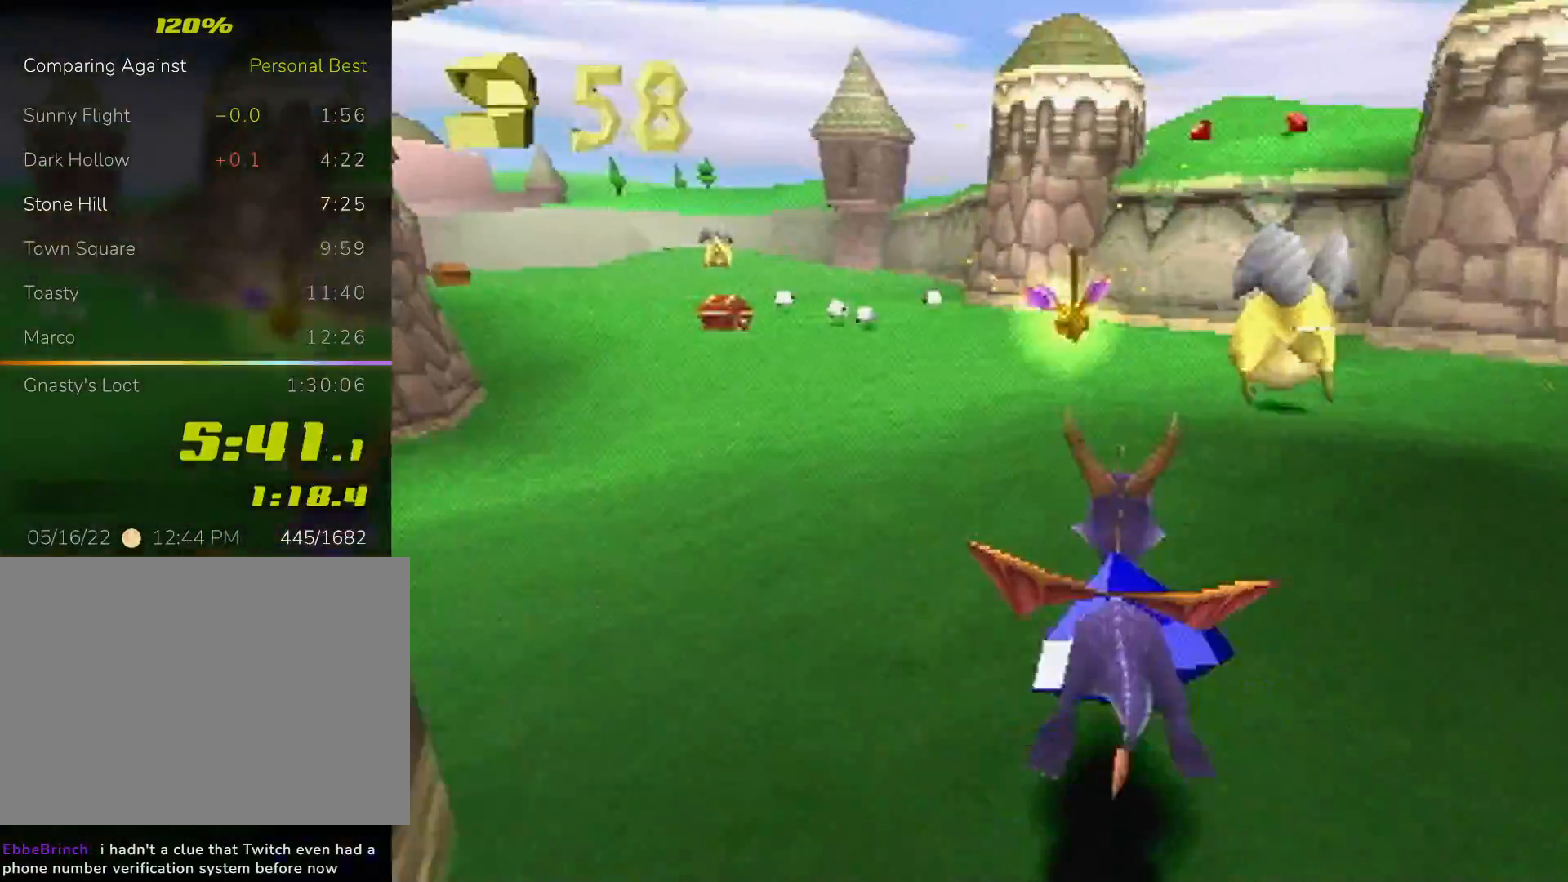
{"dt_ms": 500, "buttons": ["SQUARE"], "left_stick": "left", "events": [[267, "left_stick", "left"]]}
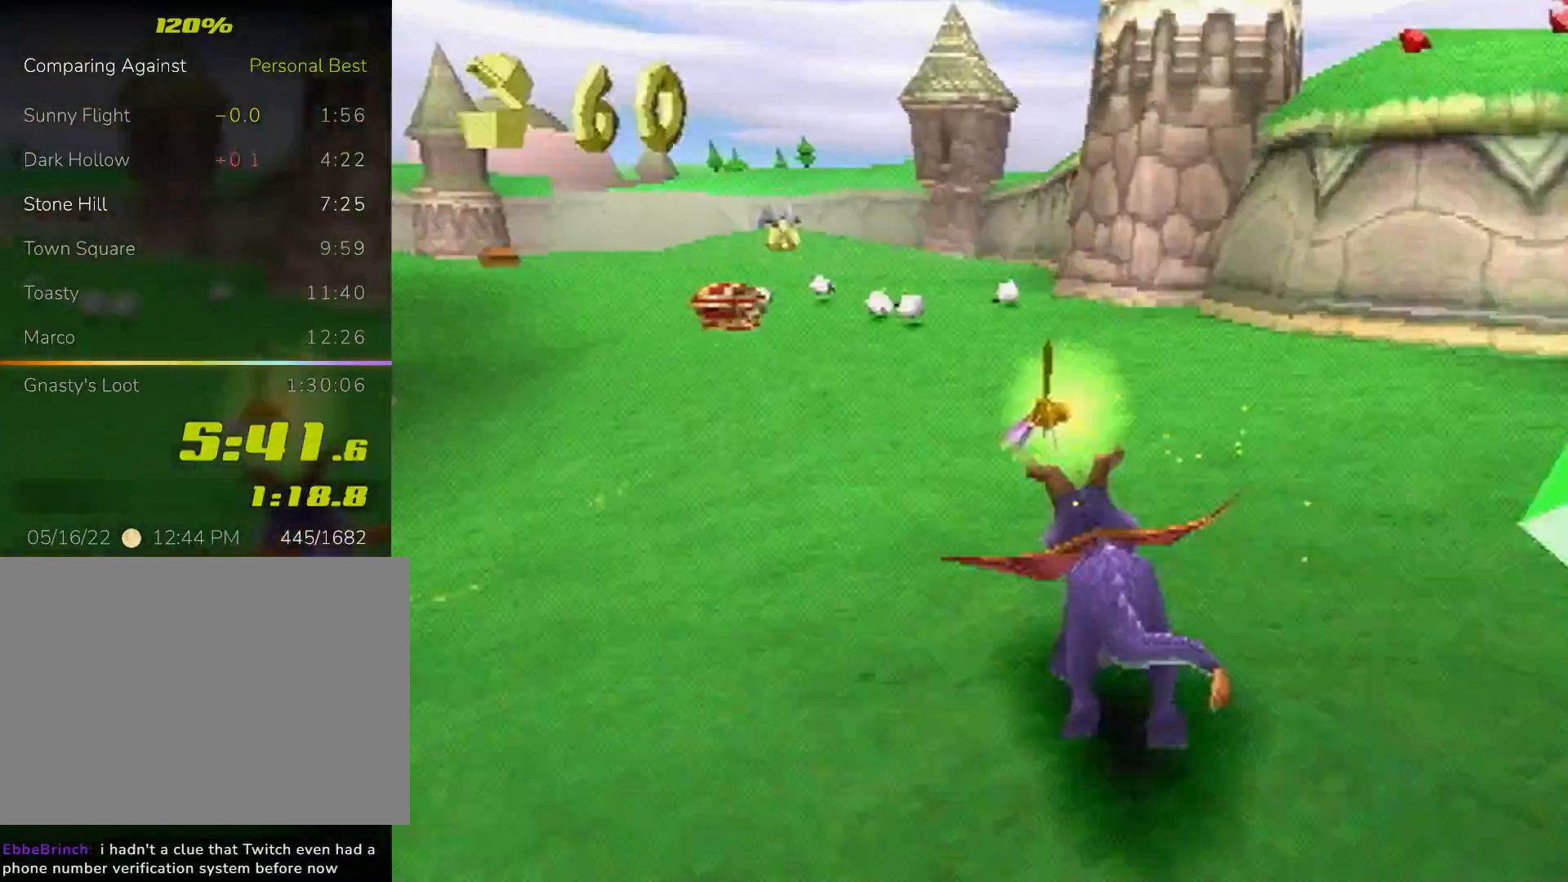
{"dt_ms": 500, "buttons": ["SQUARE"], "left_stick": "center", "events": [[67, "left_stick", "center"]]}
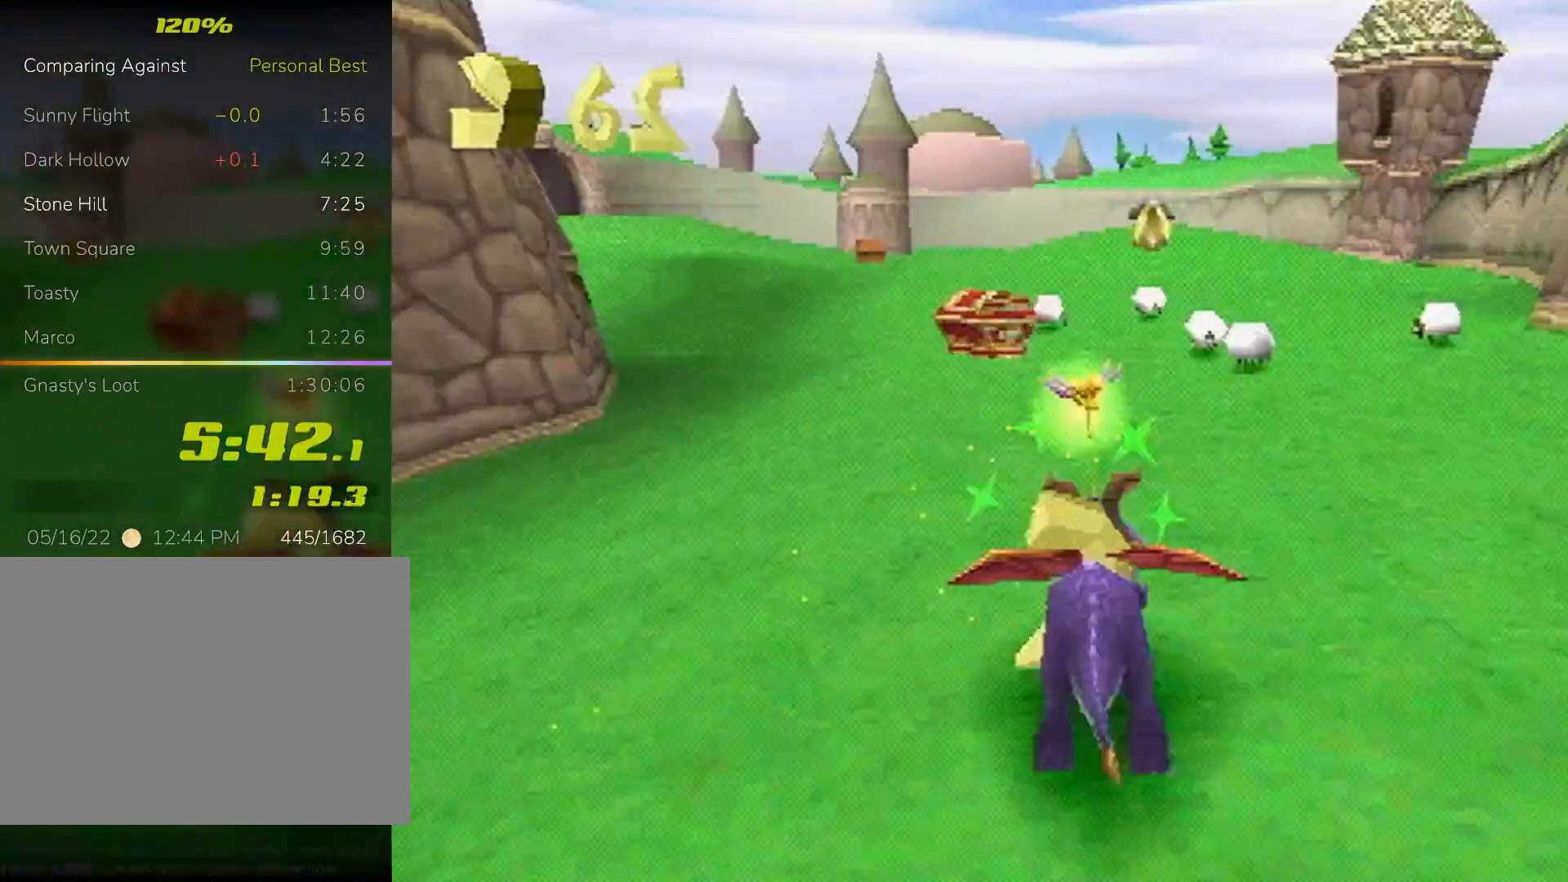
{"dt_ms": 500, "buttons": ["SQUARE"], "left_stick": "center", "events": [[233, "left_stick", "left"], [300, "left_stick", "center"]]}
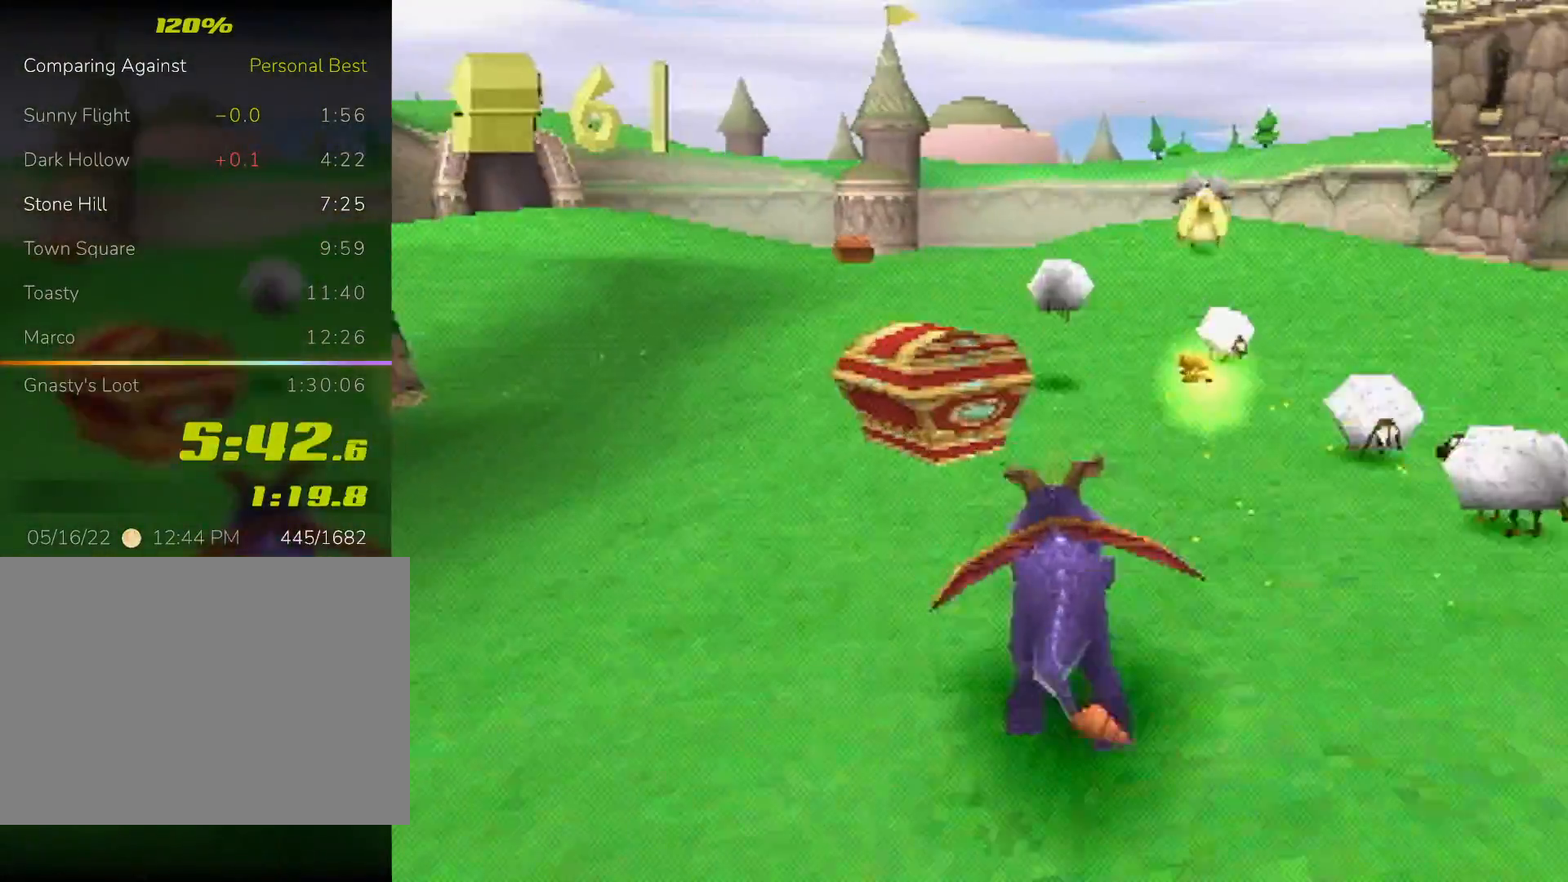
{"dt_ms": 500, "buttons": ["SQUARE"], "left_stick": "center", "events": [[100, "left_stick", "right"], [200, "left_stick", "center"]]}
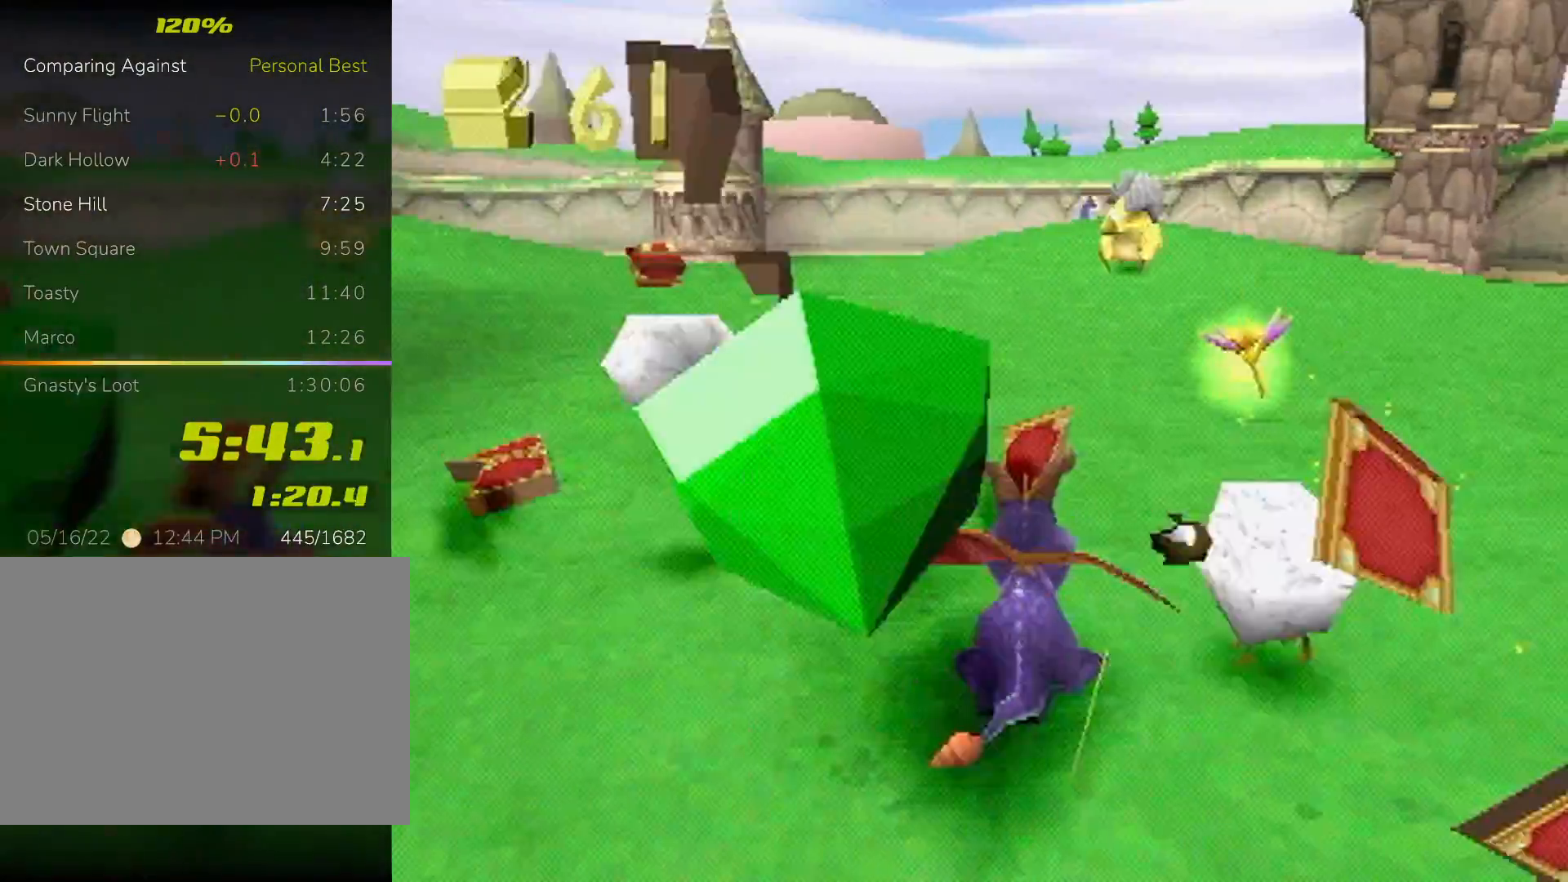
{"dt_ms": 500, "buttons": ["CROSS", "CIRCLE", "SQUARE"], "left_stick": "left", "events": [[367, "CIRCLE", "down"], [367, "SQUARE", "up"], [400, "CROSS", "down"], [433, "SQUARE", "down"], [433, "left_stick", "left"]]}
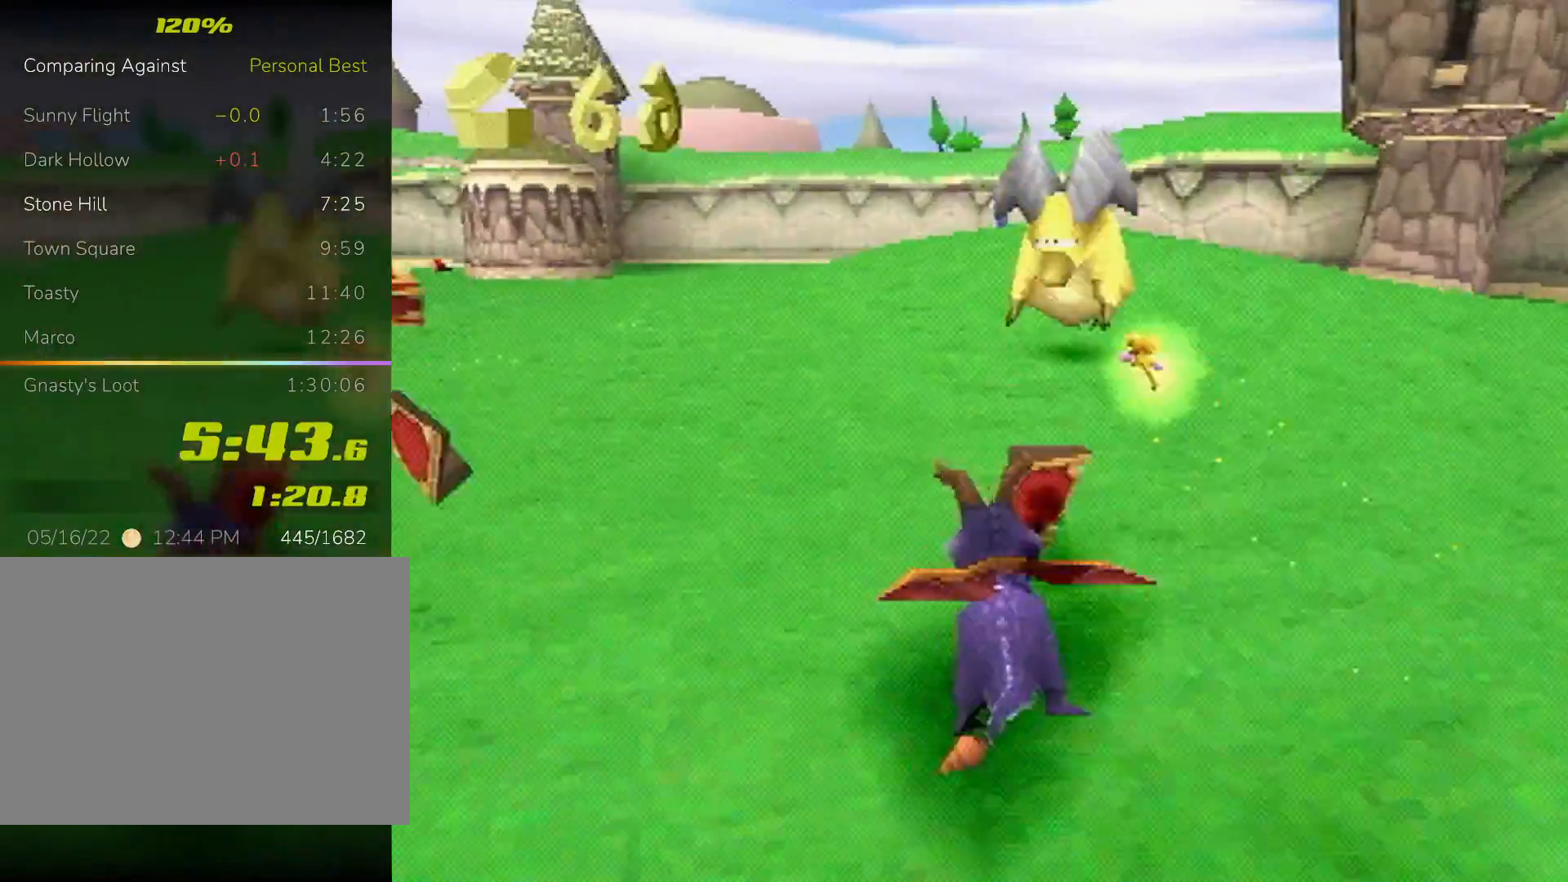
{"dt_ms": 500, "buttons": ["SQUARE"], "left_stick": "center", "events": [[100, "CIRCLE", "up"], [200, "CROSS", "up"], [300, "left_stick", "center"]]}
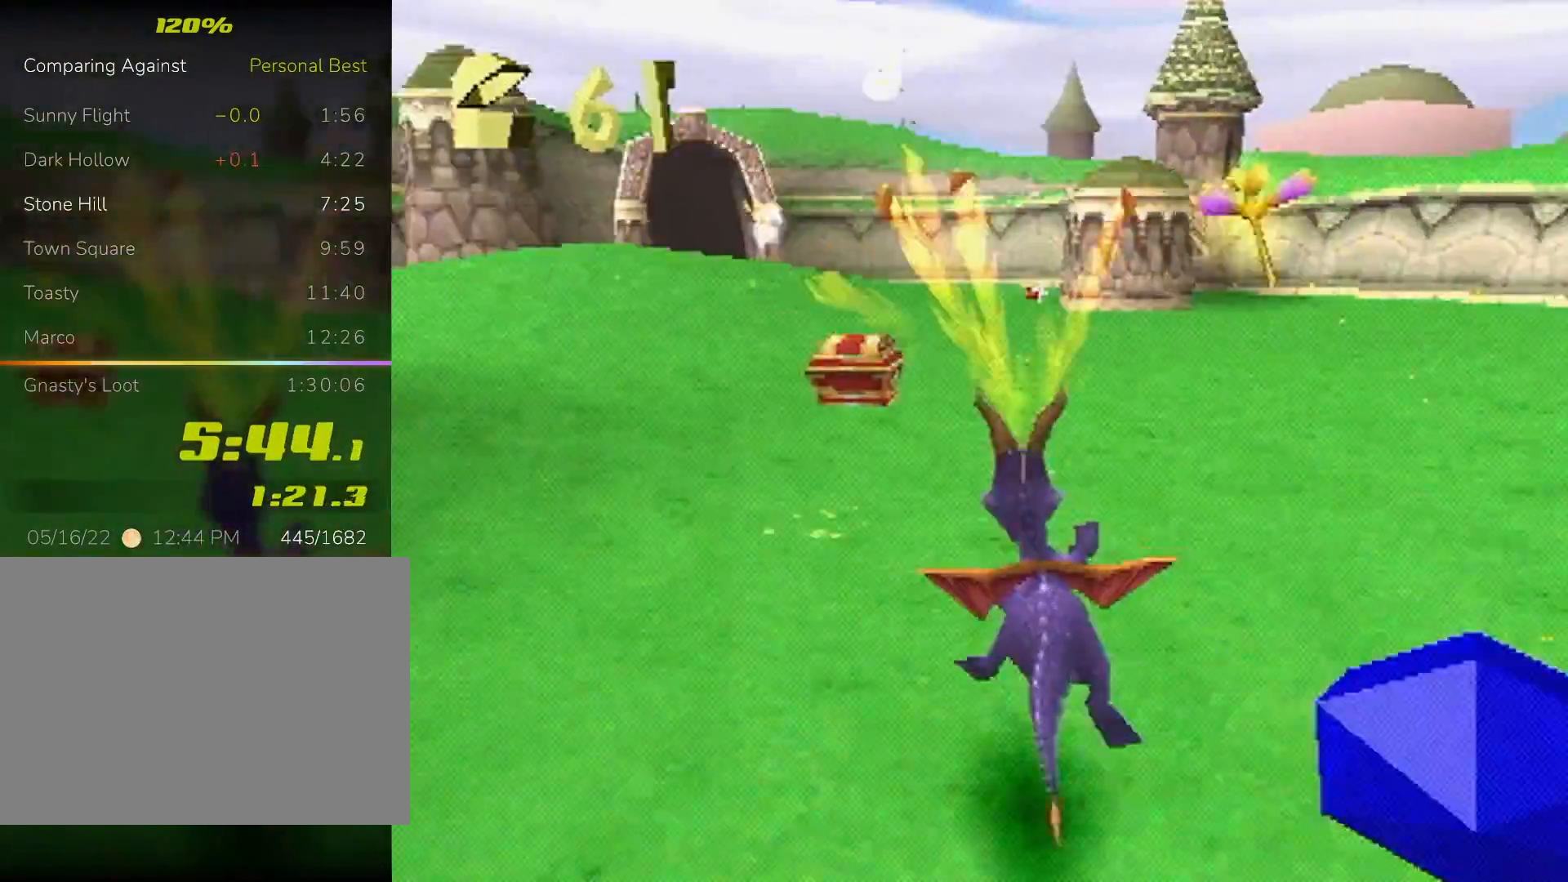
{"dt_ms": 500, "buttons": ["SQUARE"], "left_stick": "right", "events": [[200, "left_stick", "left"], [333, "left_stick", "center"], [467, "left_stick", "right"]]}
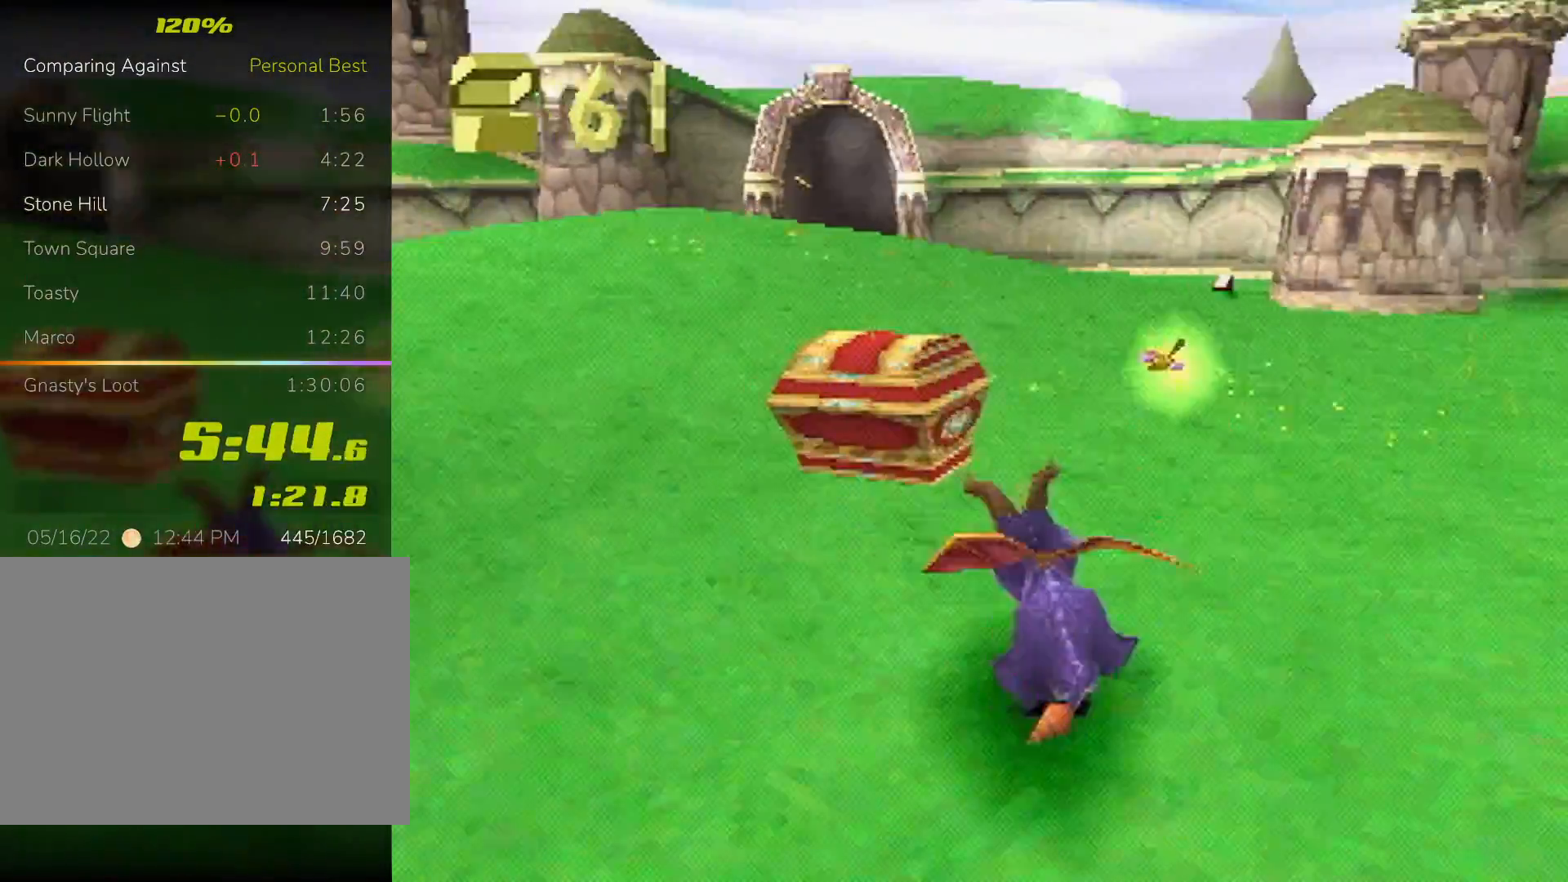
{"dt_ms": 500, "buttons": ["SQUARE"], "left_stick": "center", "events": [[200, "left_stick", "center"]]}
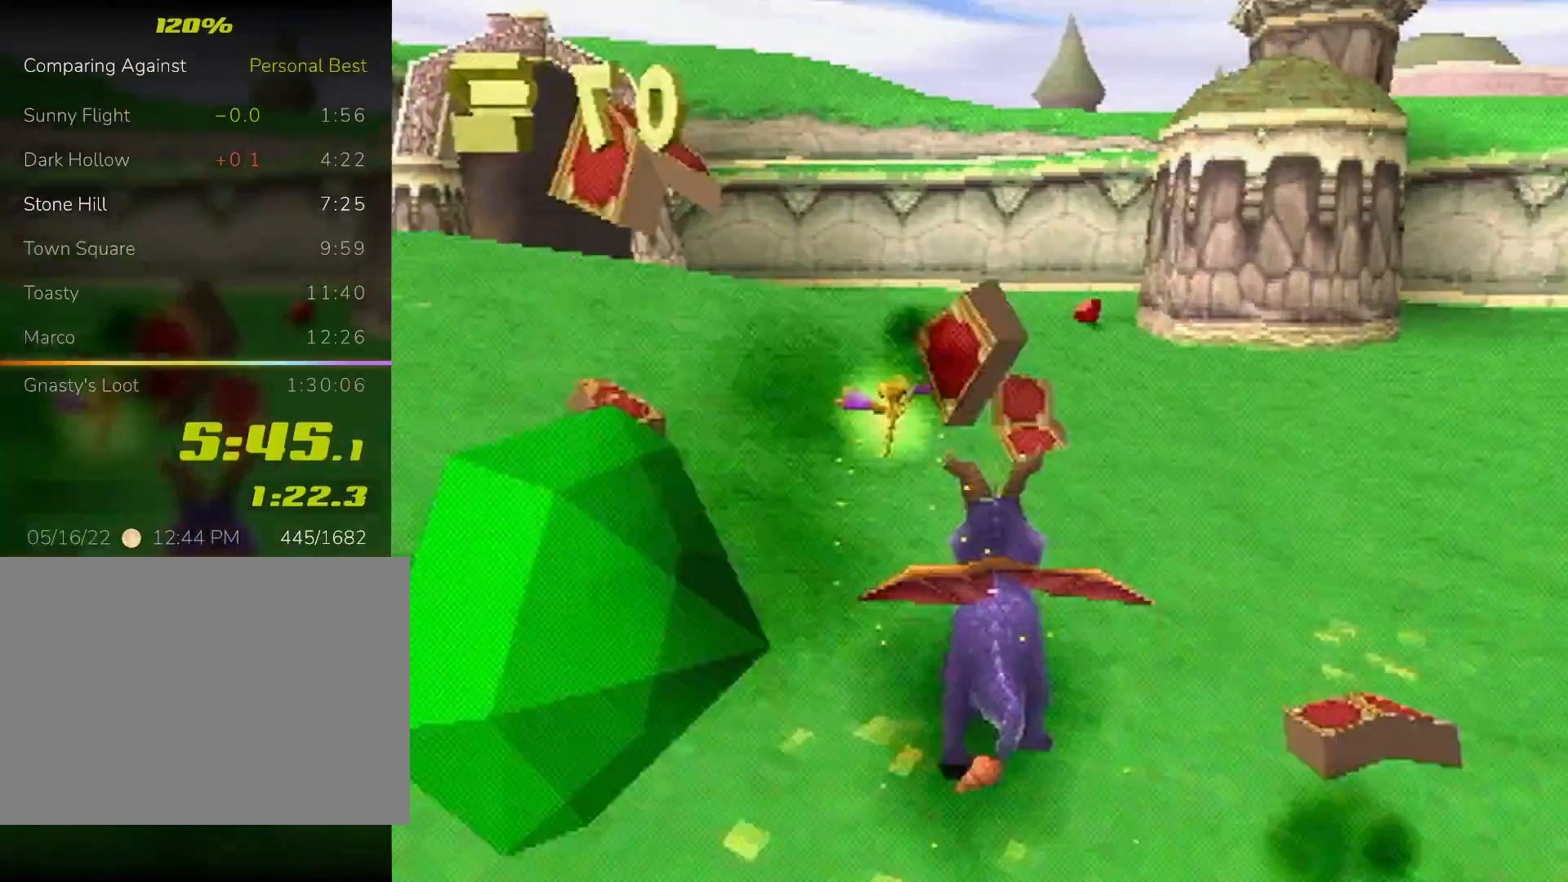
{"dt_ms": 500, "buttons": ["SQUARE"], "left_stick": "center", "events": [[133, "left_stick", "right"], [200, "left_stick", "center"]]}
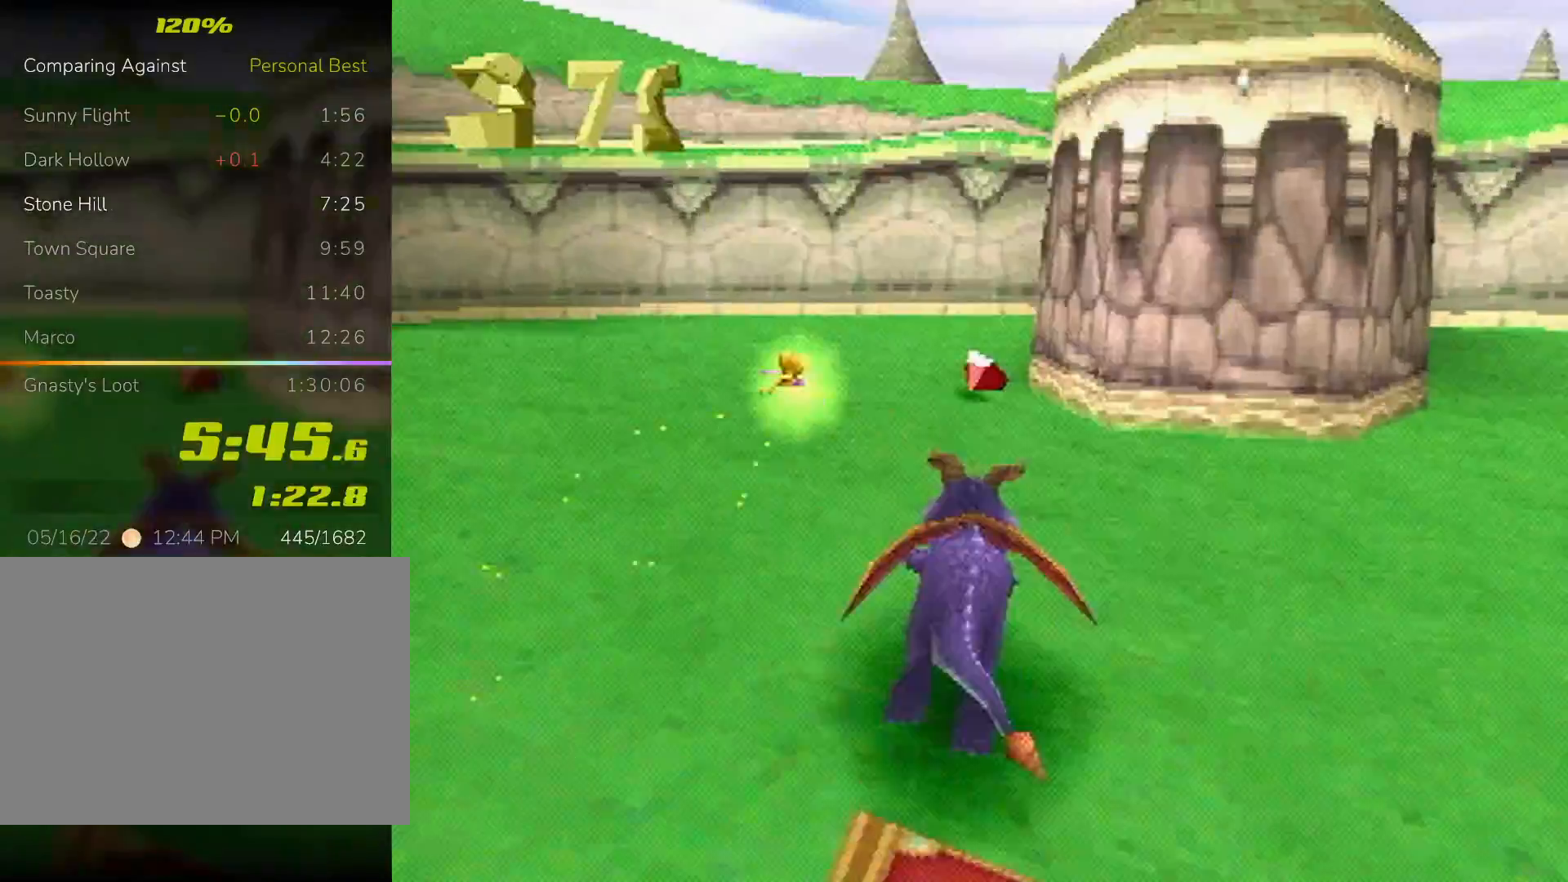
{"dt_ms": 500, "buttons": ["SQUARE", "L2"], "left_stick": "right", "events": [[333, "left_stick", "down-right"], [367, "L2", "down"], [400, "left_stick", "right"]]}
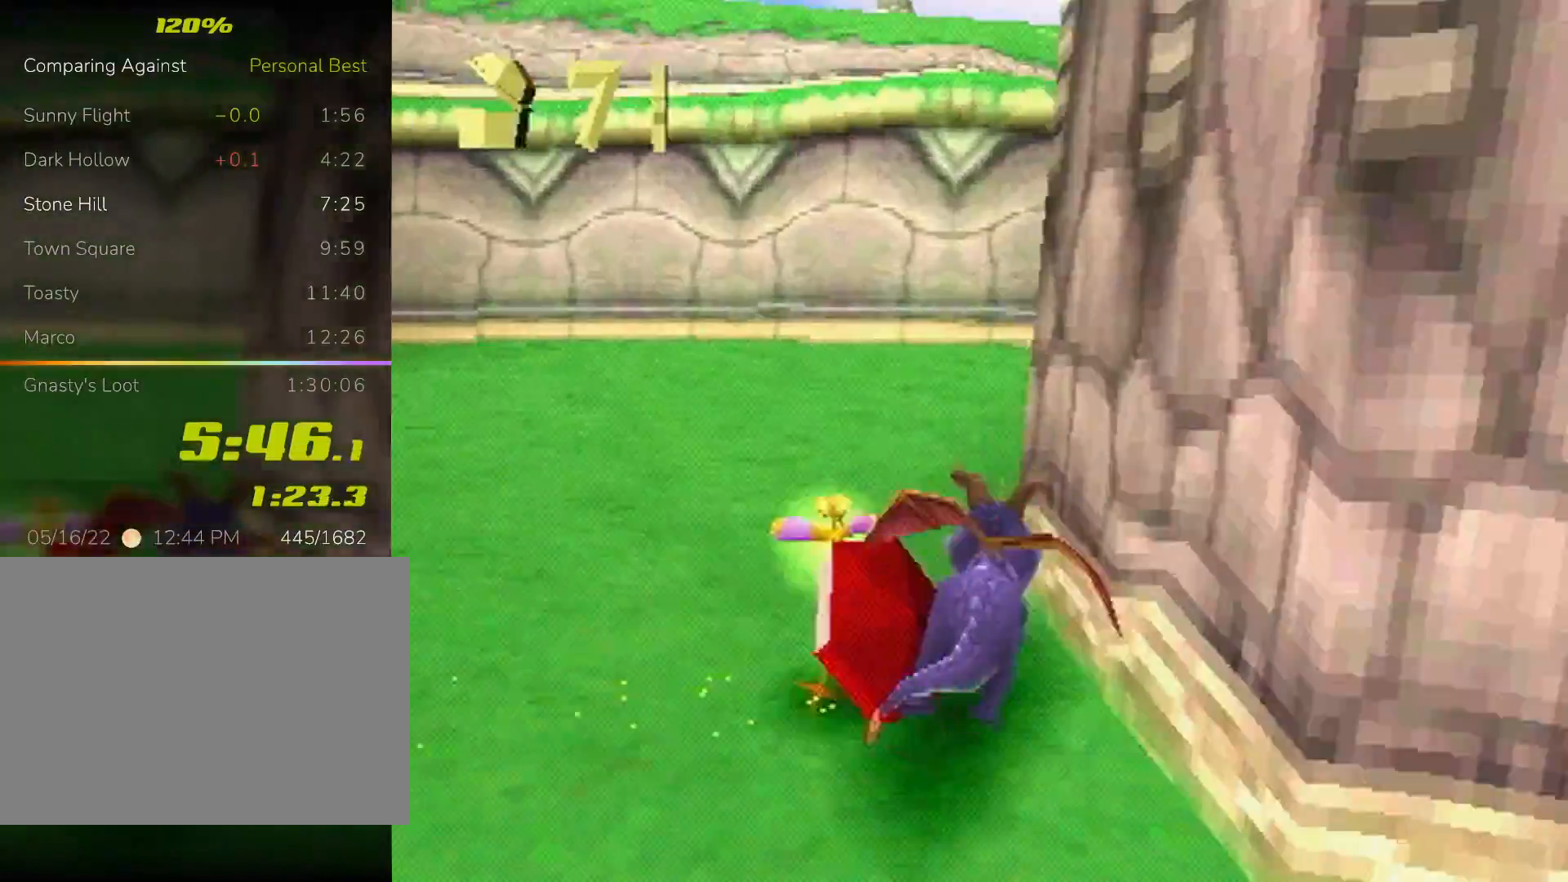
{"dt_ms": 500, "buttons": [], "left_stick": "down-left"}
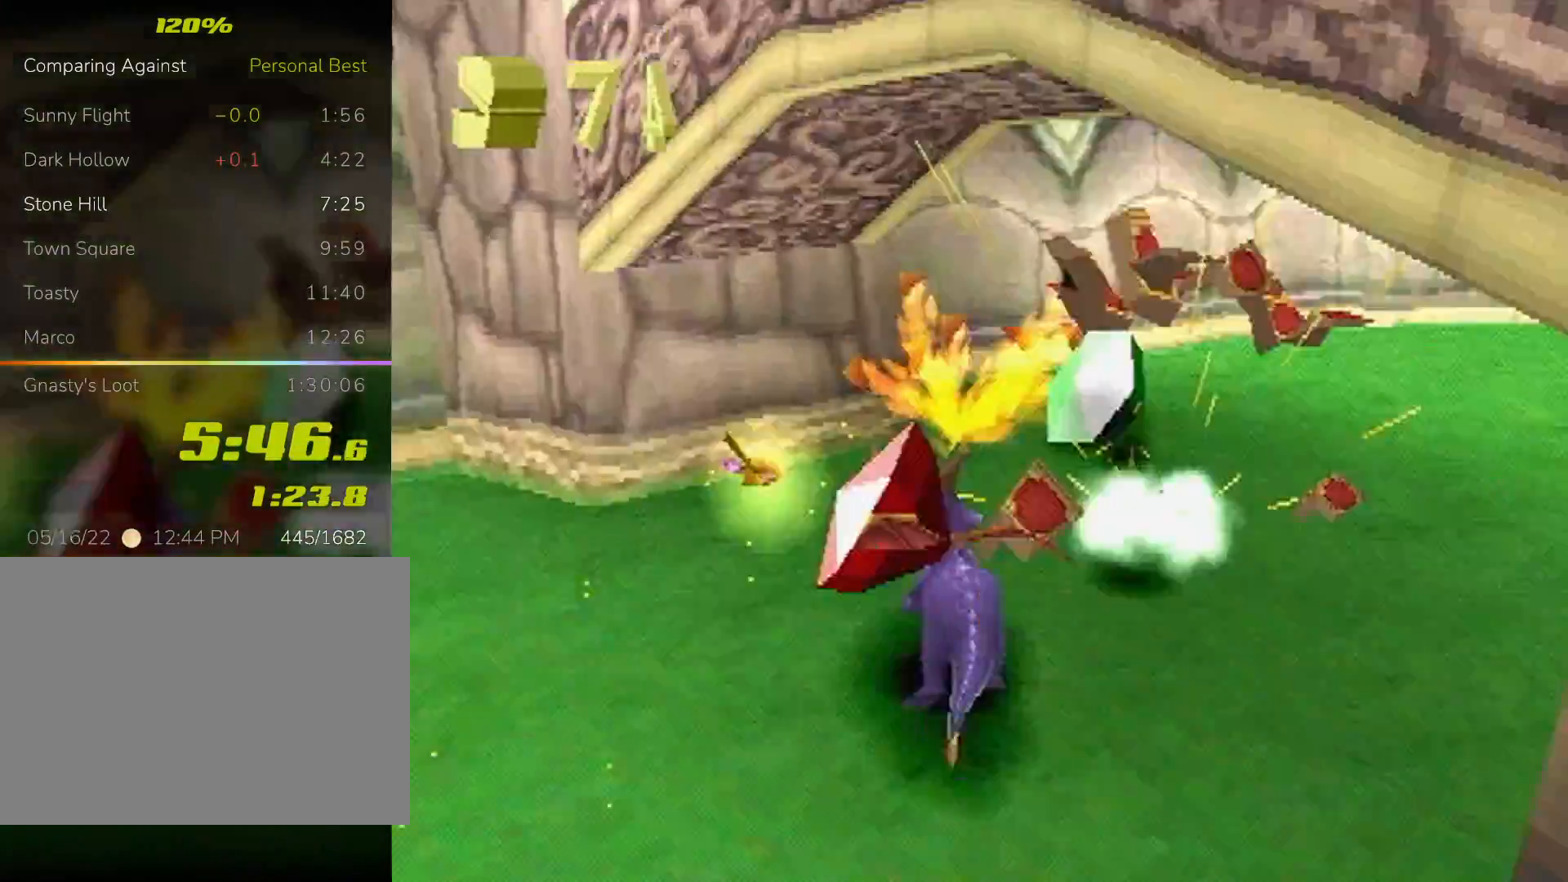
{"dt_ms": 500, "buttons": ["SQUARE"], "left_stick": "down-left", "events": [[67, "left_stick", "down"], [267, "SQUARE", "down"], [400, "left_stick", "down-left"]]}
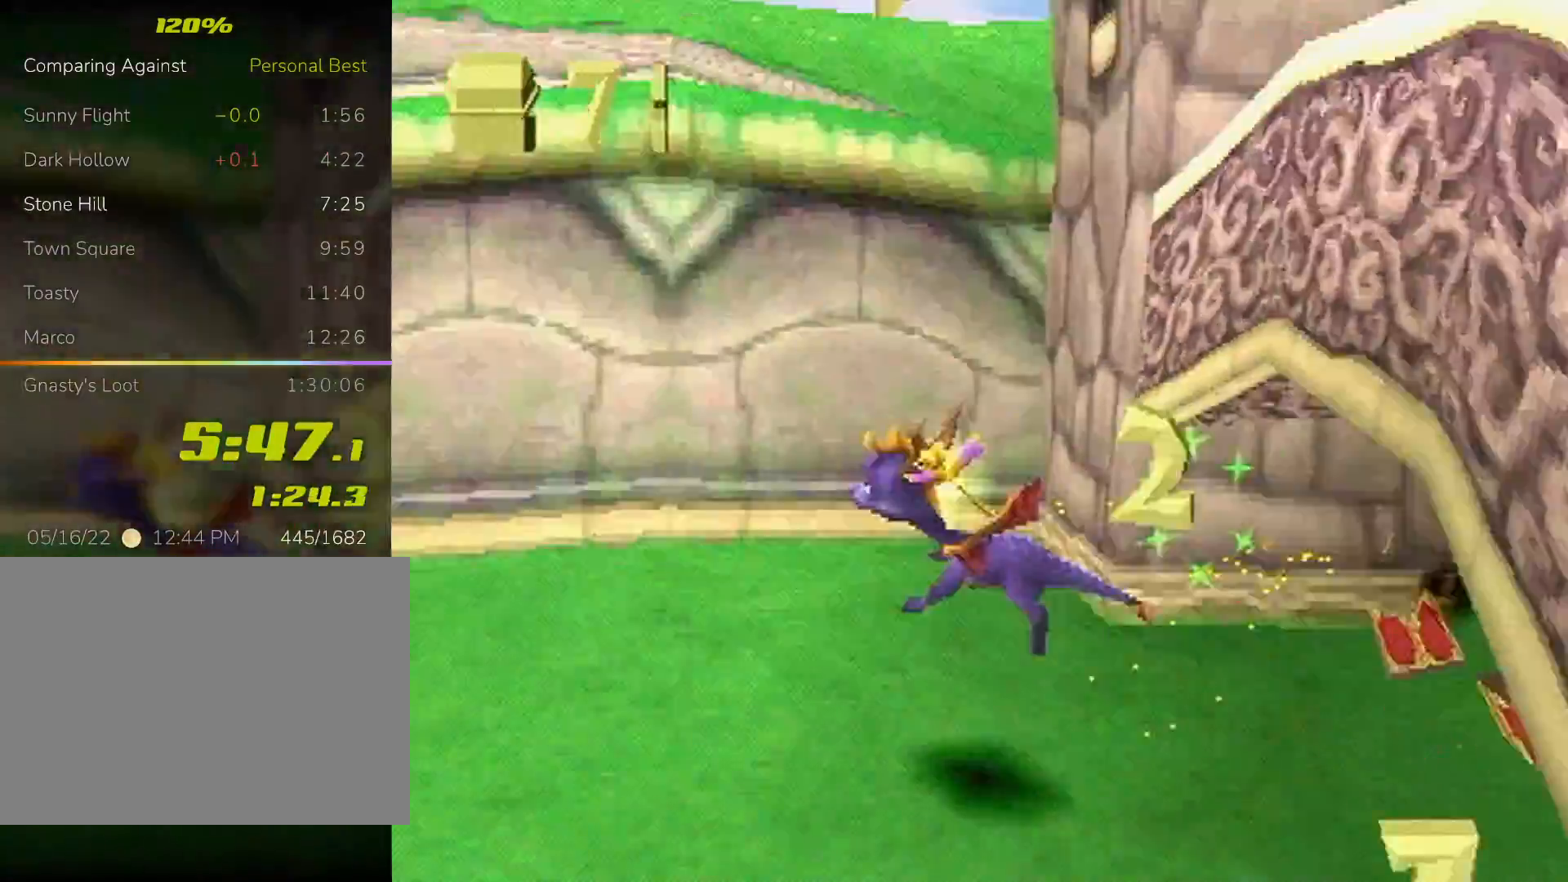
{"dt_ms": 500, "buttons": ["SQUARE"], "left_stick": "center", "events": [[67, "left_stick", "left"], [133, "CROSS", "down"], [167, "left_stick", "center"], [333, "CROSS", "up"], [367, "left_stick", "left"], [467, "left_stick", "center"]]}
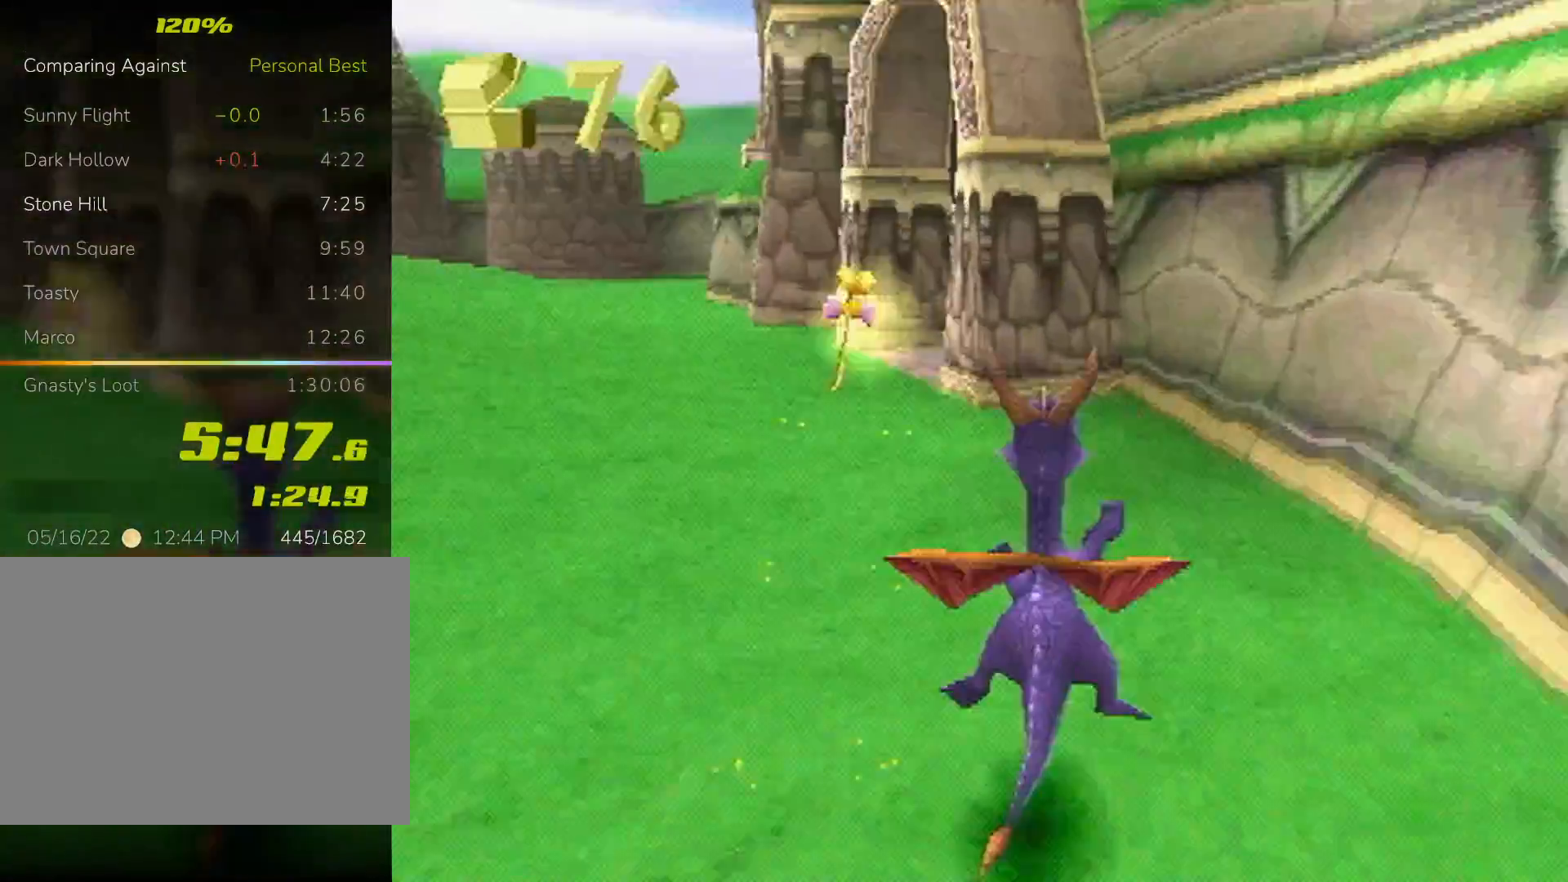
{"dt_ms": 1000, "buttons": ["SQUARE", "L2"], "left_stick": "right"}
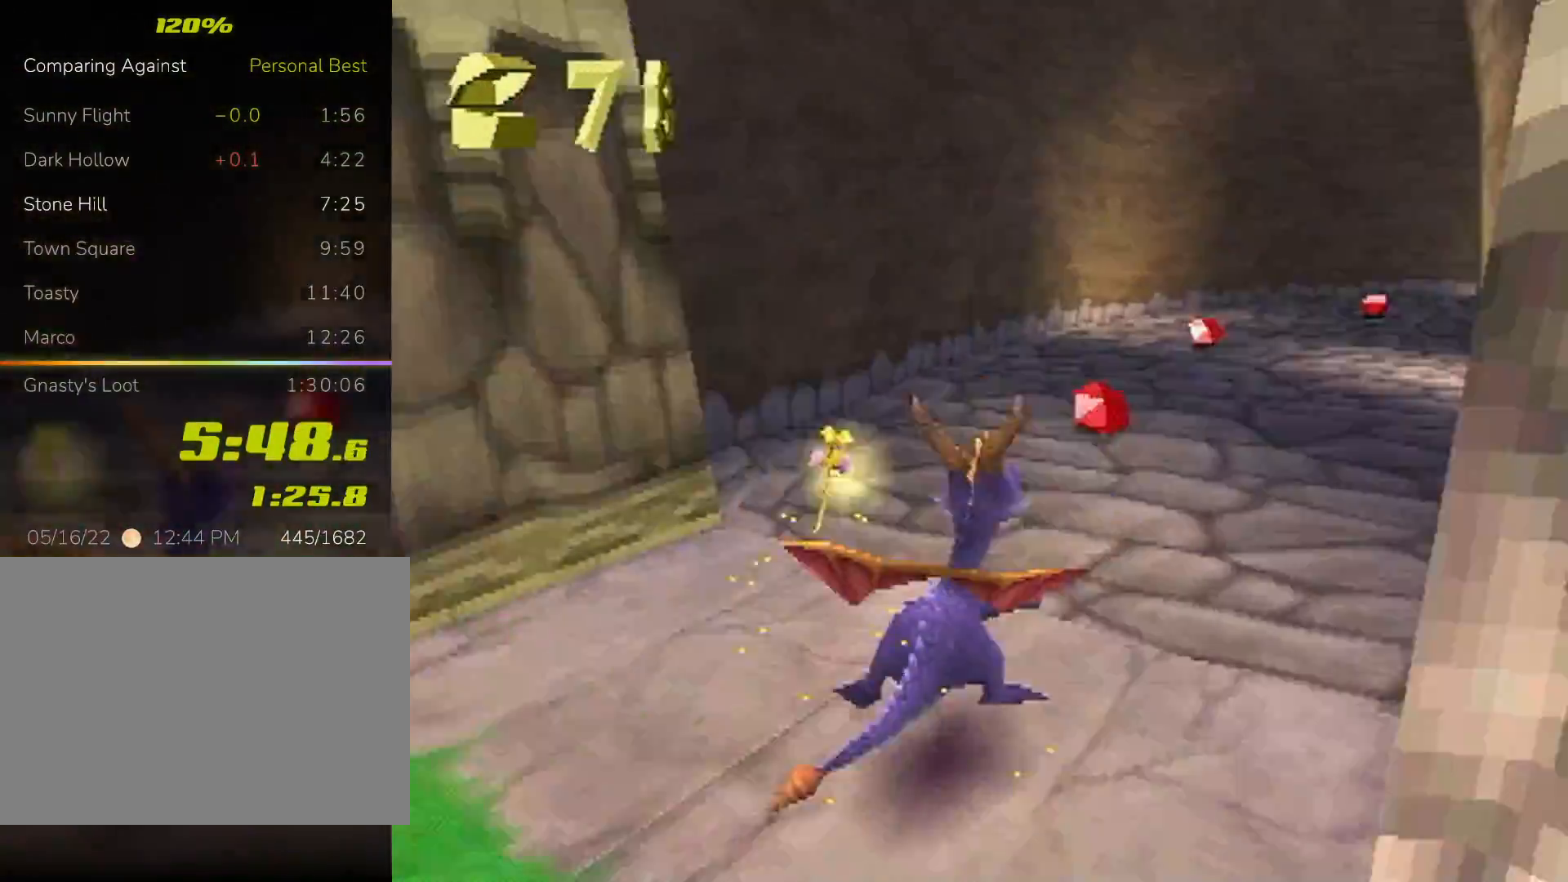
{"dt_ms": 1000, "buttons": ["SQUARE"], "left_stick": "left"}
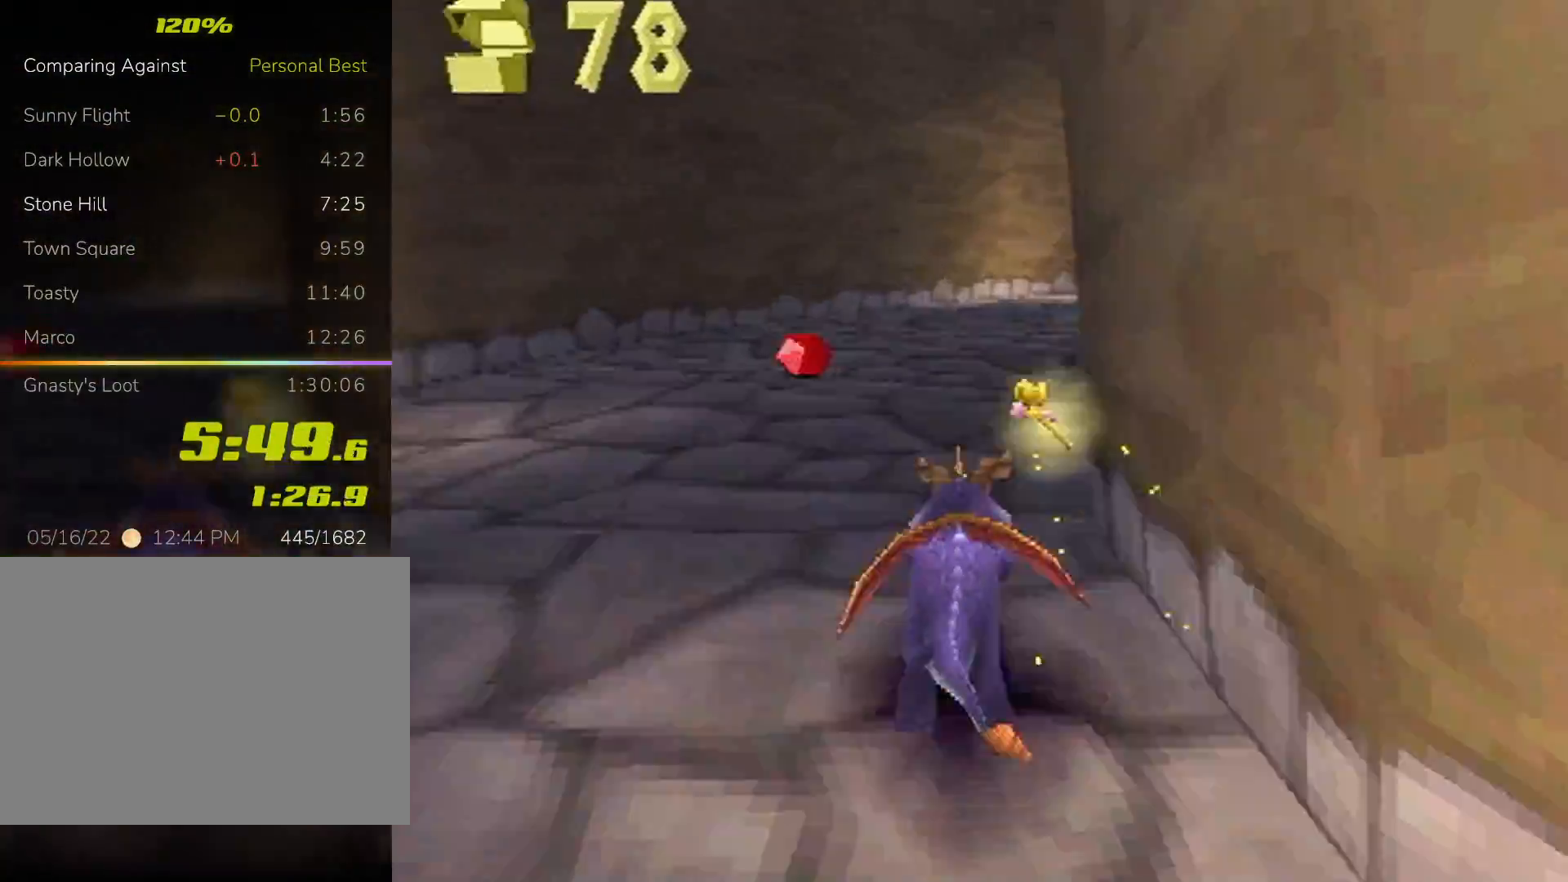
{"dt_ms": 500, "buttons": [], "left_stick": "down-left"}
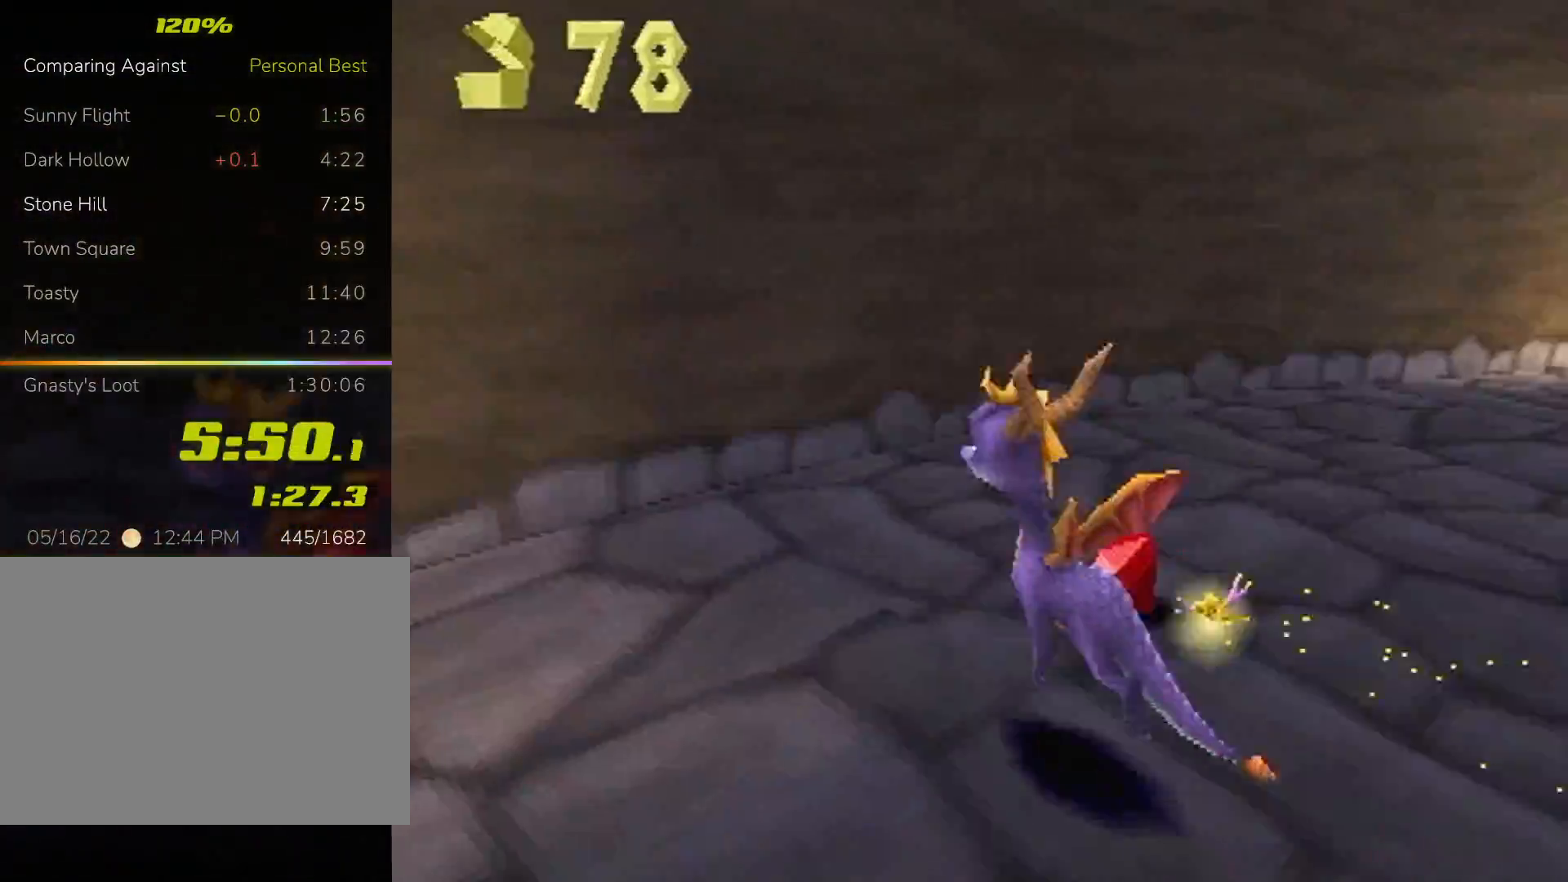
{"dt_ms": 500, "buttons": ["SQUARE"], "left_stick": "up-left", "events": [[300, "SQUARE", "down"], [500, "left_stick", "up-left"]]}
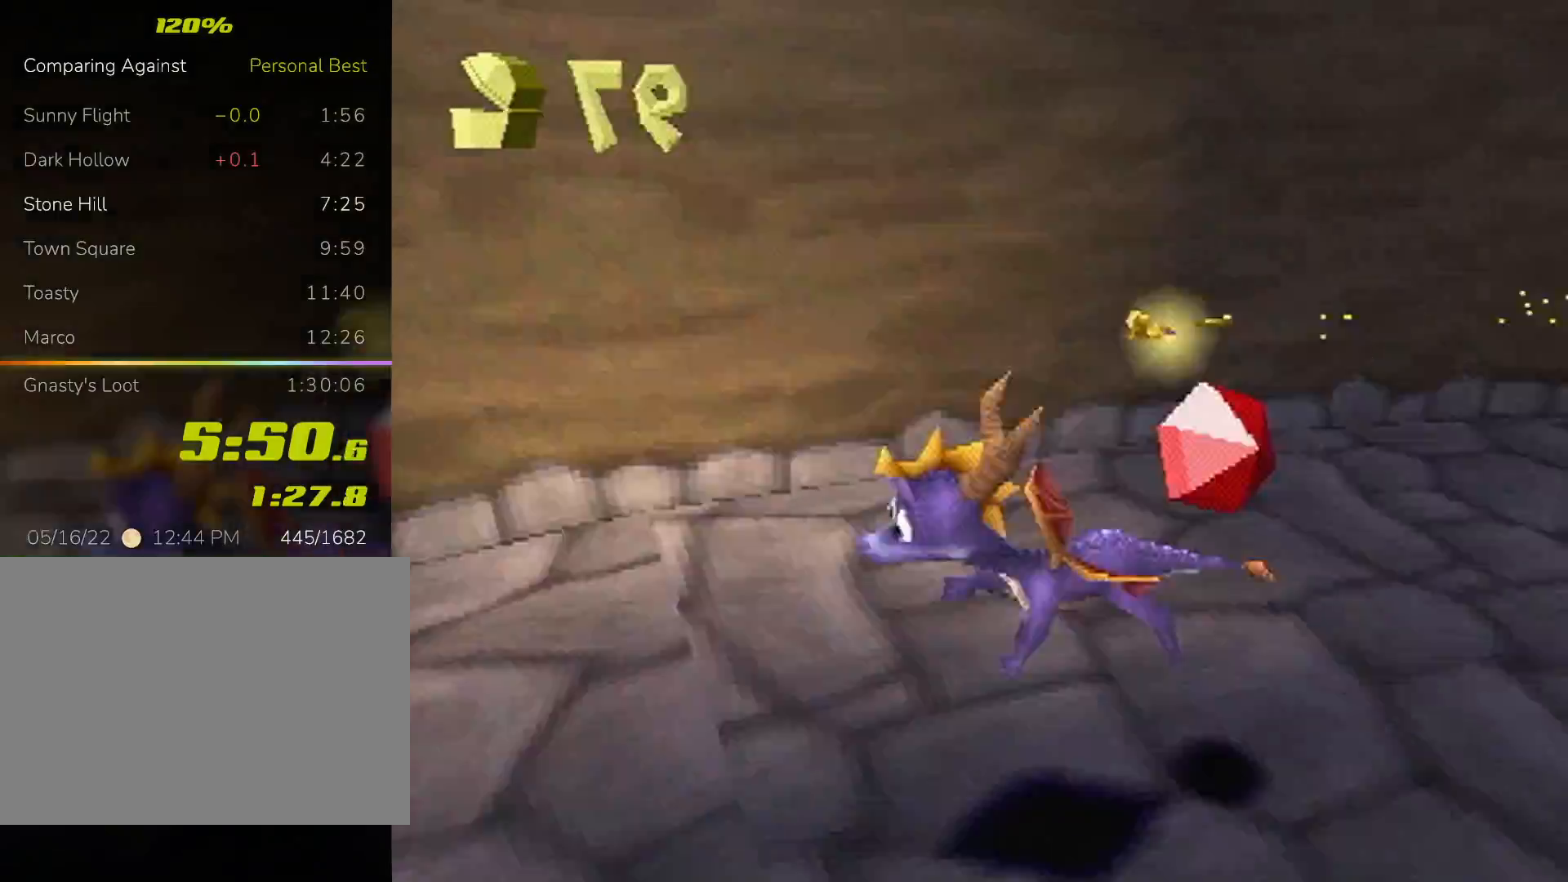
{"dt_ms": 500, "buttons": ["SQUARE"], "left_stick": "center", "events": [[33, "left_stick", "center"], [200, "left_stick", "left"], [267, "CROSS", "down"], [300, "left_stick", "center"], [467, "CROSS", "up"]]}
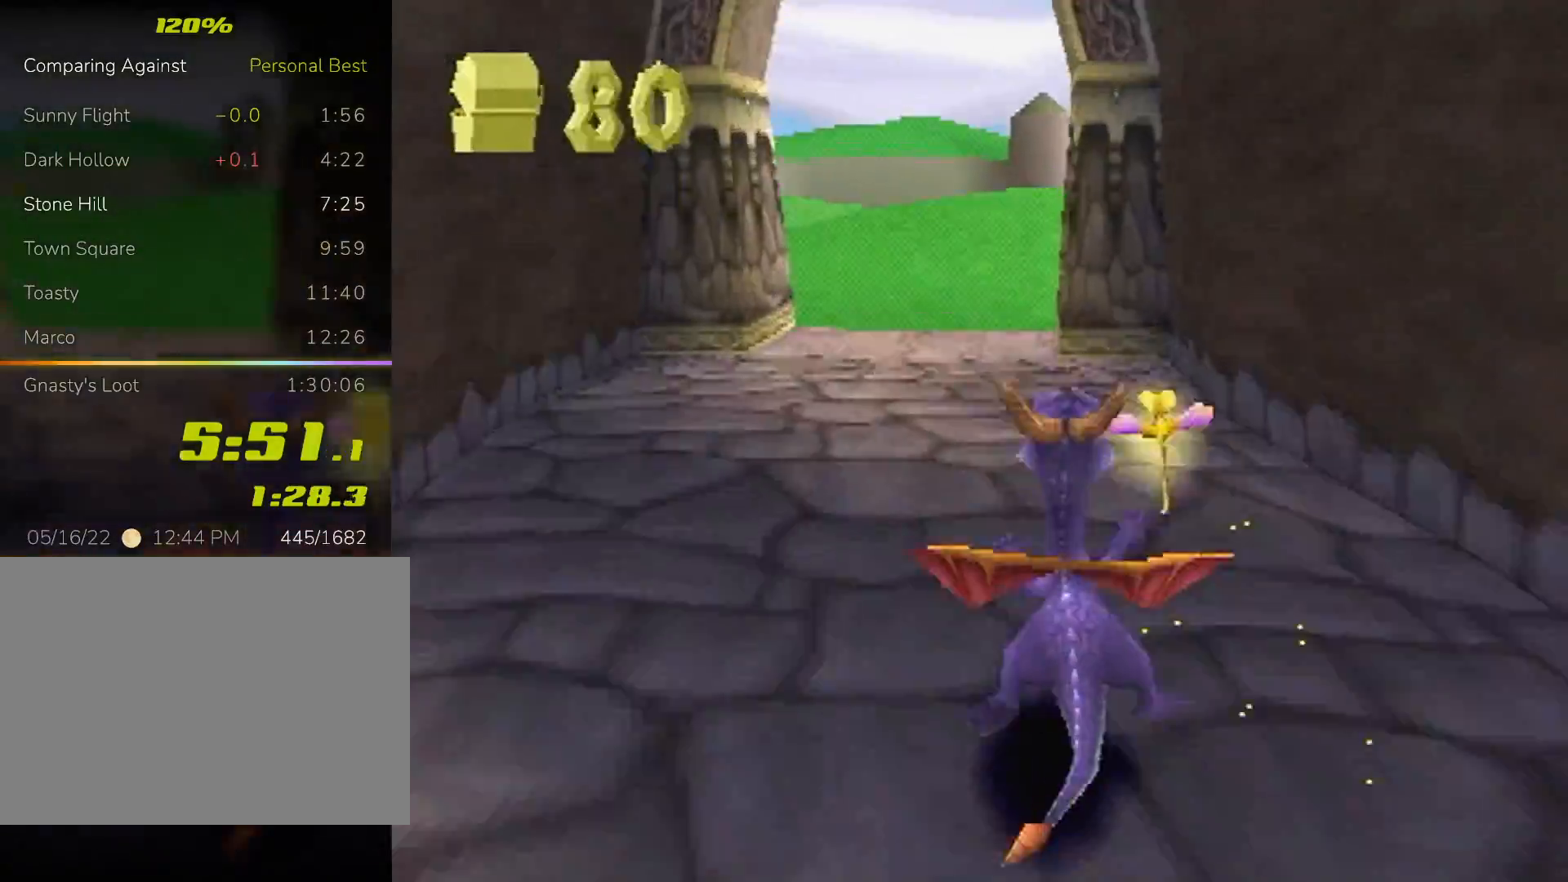
{"dt_ms": 500, "buttons": ["CROSS", "SQUARE"], "left_stick": "right", "events": [[100, "left_stick", "up-left"], [167, "left_stick", "center"], [233, "CROSS", "down"], [467, "left_stick", "right"]]}
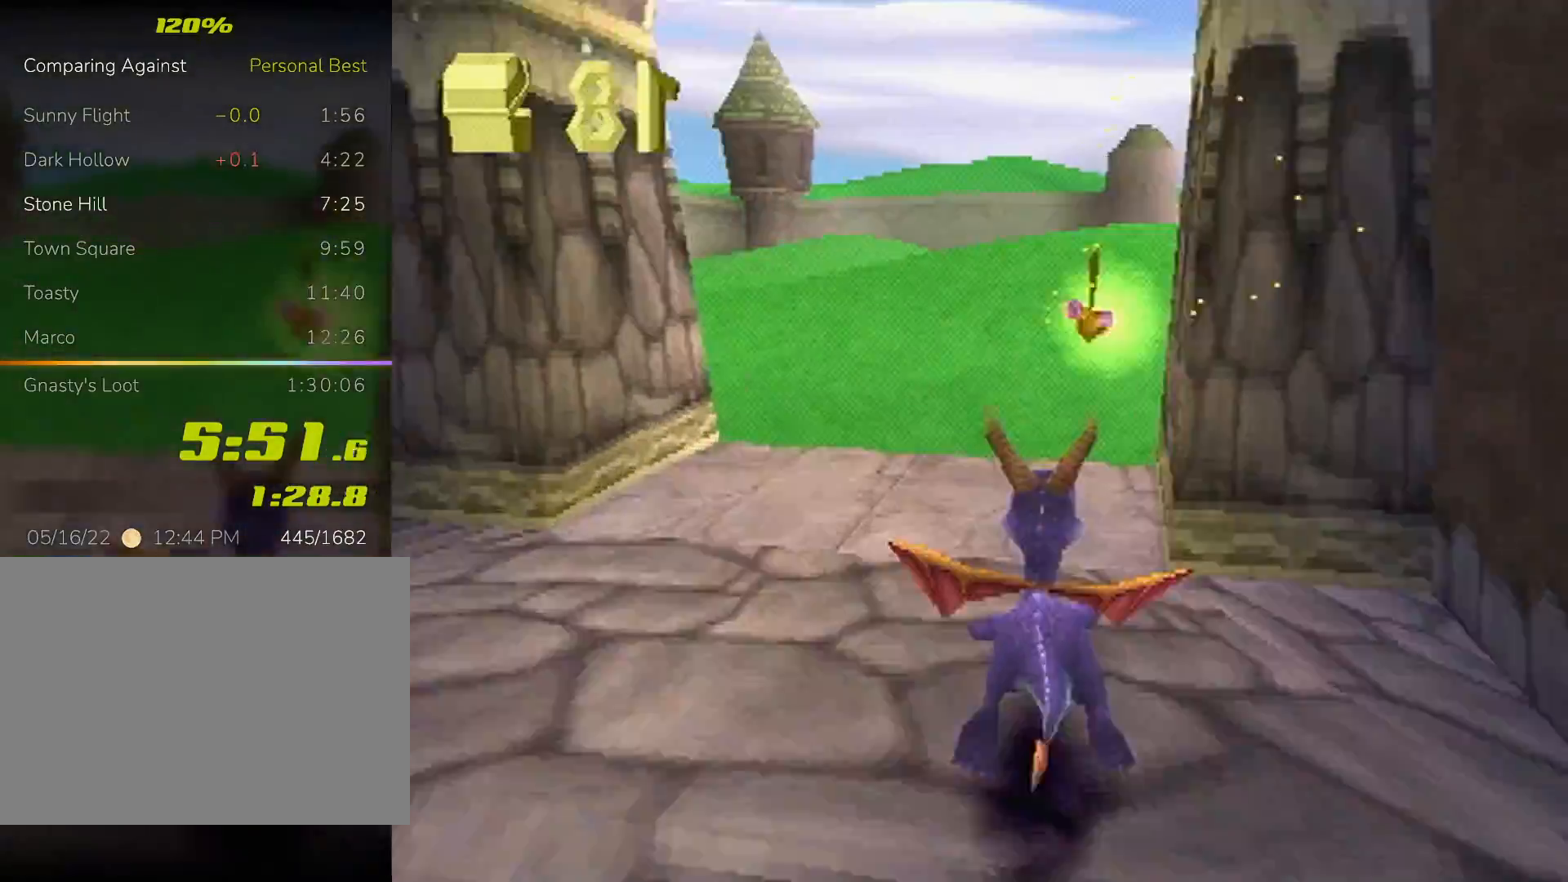
{"dt_ms": 500, "buttons": ["CROSS", "SQUARE"], "left_stick": "center", "events": [[133, "left_stick", "center"], [233, "left_stick", "right"], [333, "left_stick", "center"]]}
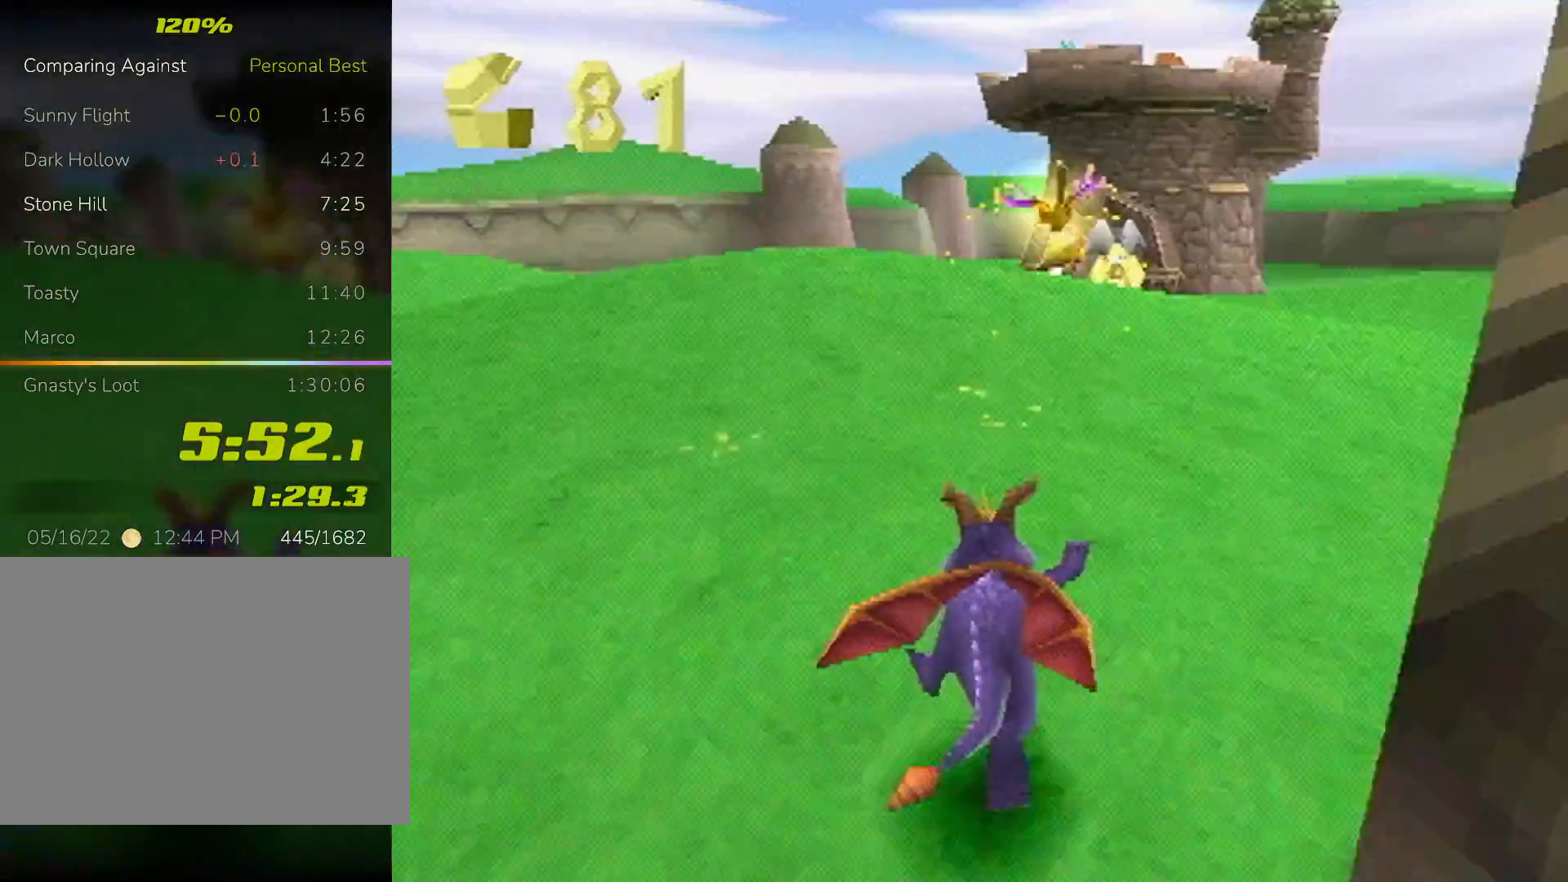
{"dt_ms": 500, "buttons": ["SQUARE"], "left_stick": "center", "events": [[300, "left_stick", "right"], [400, "left_stick", "center"], [433, "CROSS", "up"]]}
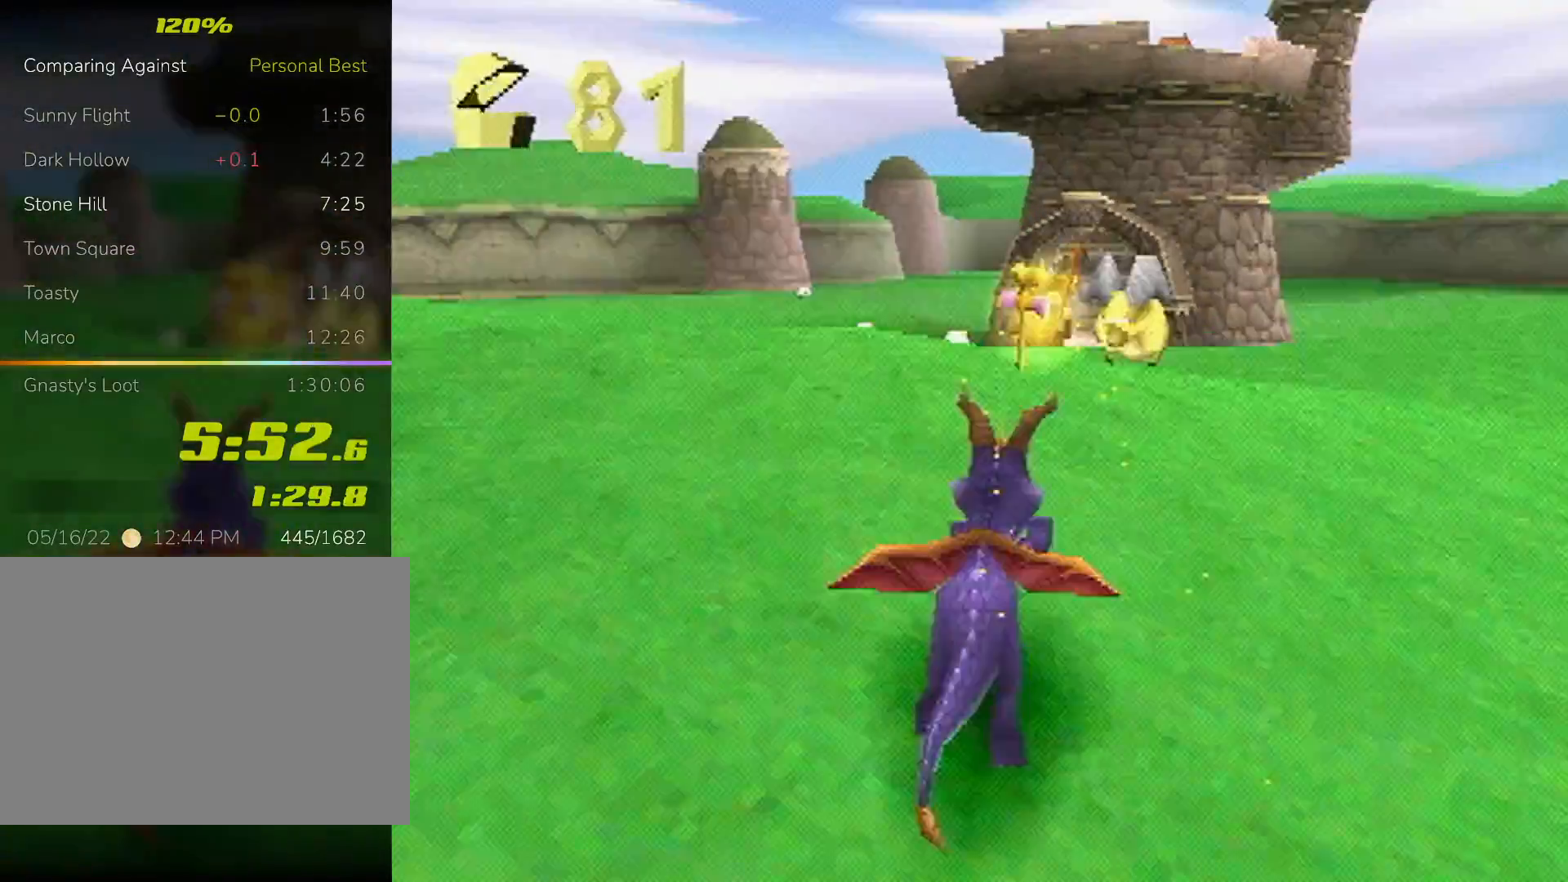
{"dt_ms": 500, "buttons": ["SQUARE"], "left_stick": "up", "events": [[167, "left_stick", "up-left"], [267, "left_stick", "center"], [500, "left_stick", "up"]]}
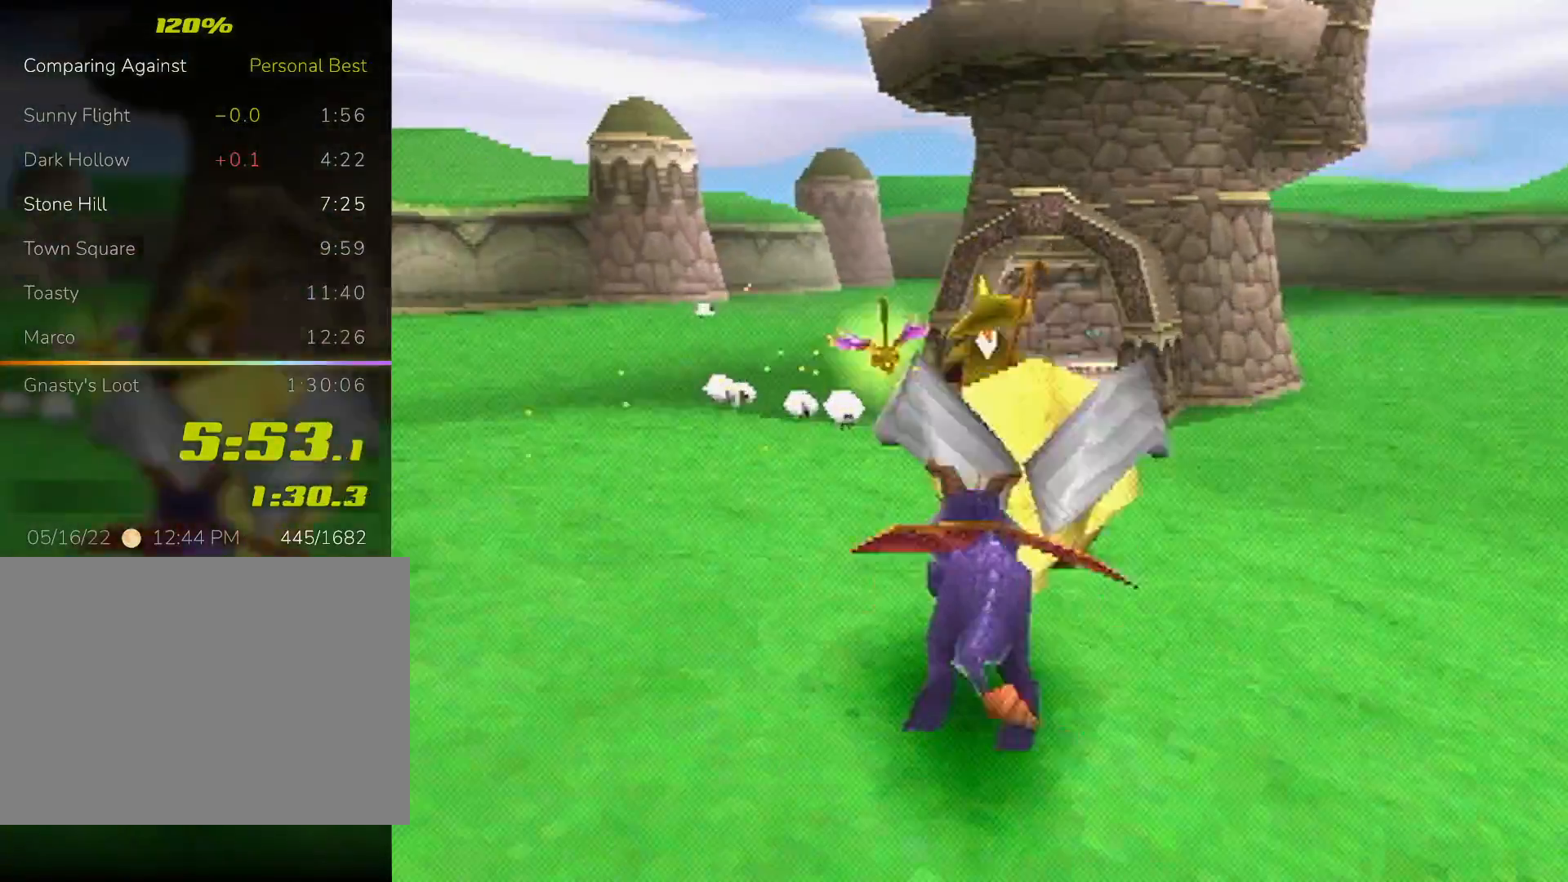
{"dt_ms": 500, "buttons": ["SQUARE"], "left_stick": "center", "events": [[333, "CIRCLE", "down"], [333, "SQUARE", "up"], [400, "CROSS", "down"], [400, "SQUARE", "down"], [433, "CIRCLE", "up"], [433, "left_stick", "center"], [500, "CROSS", "up"]]}